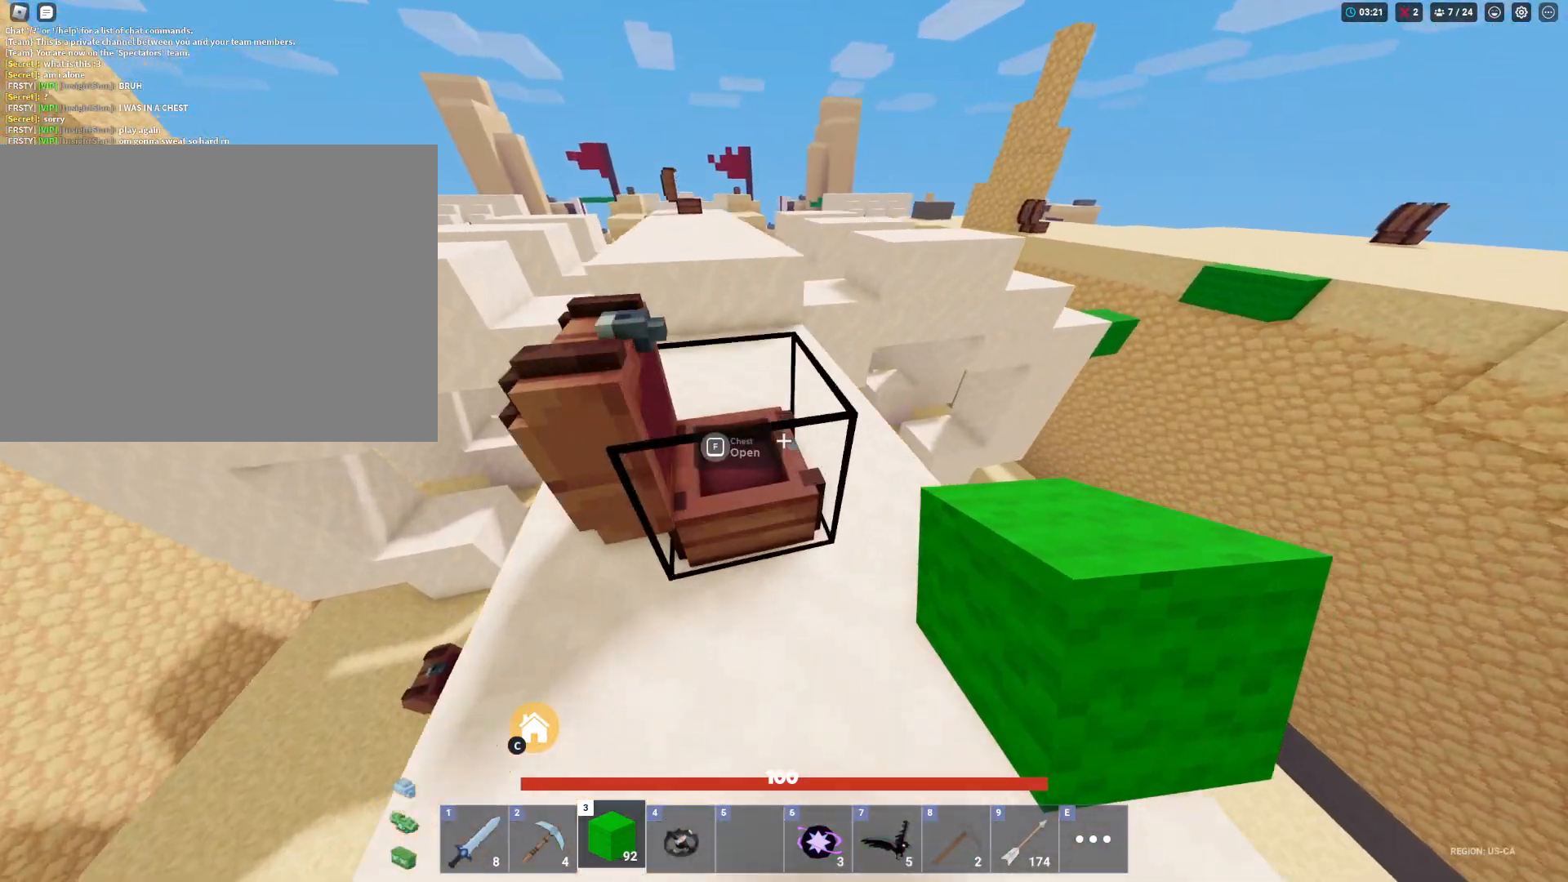
Gameplay with keyboard and mouse; each line is a JSON object with the keys and mouse buttons held at the frame after it. "events" lists presses ("down") and releases ("up") of "1", "2", "3", "4", "5", "a", "alt", "c", "caps_lock", "ctrl", "d", "e", "f", "g", "q", "r", "s", "shift", "space", "t", "tab", "v", "w", "x", "z", "mouse_left", "mouse_wheel" and "mouse_right" between this image and that frame as [ms after this image, input, new state], when the widget could be followed in between. "mouse_left", "mouse_wheel", "mouse_right" = the "left", "wheel", "right" buttons of the "mouse" list. No other keys are recorded. Fast repeated clicks can show as one long hold. "wheel" means that the mouse wheel is clicked or scrolled. "mouse_move" is the direction in which the mouse moves at that frame (one of eight, or "still"), when it could be read.
{"keys": ["shift", "space", "w"], "mouse": [], "mouse_move": "still", "events": []}
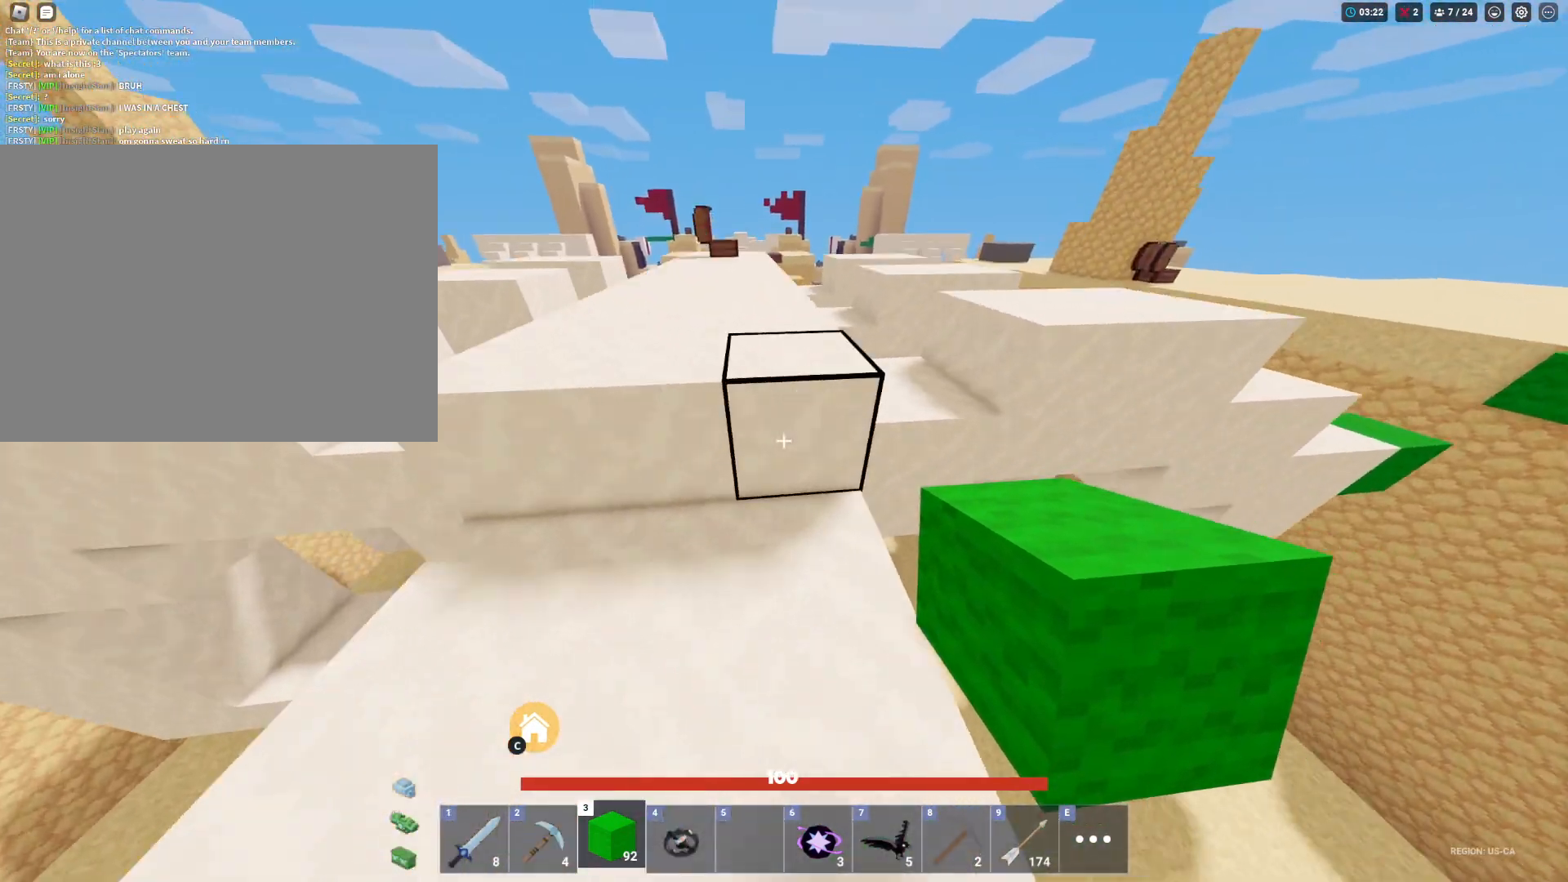
{"keys": ["a", "shift", "space"], "mouse": [], "mouse_move": "still", "events": [[183, "w", "up"], [267, "a", "down"]]}
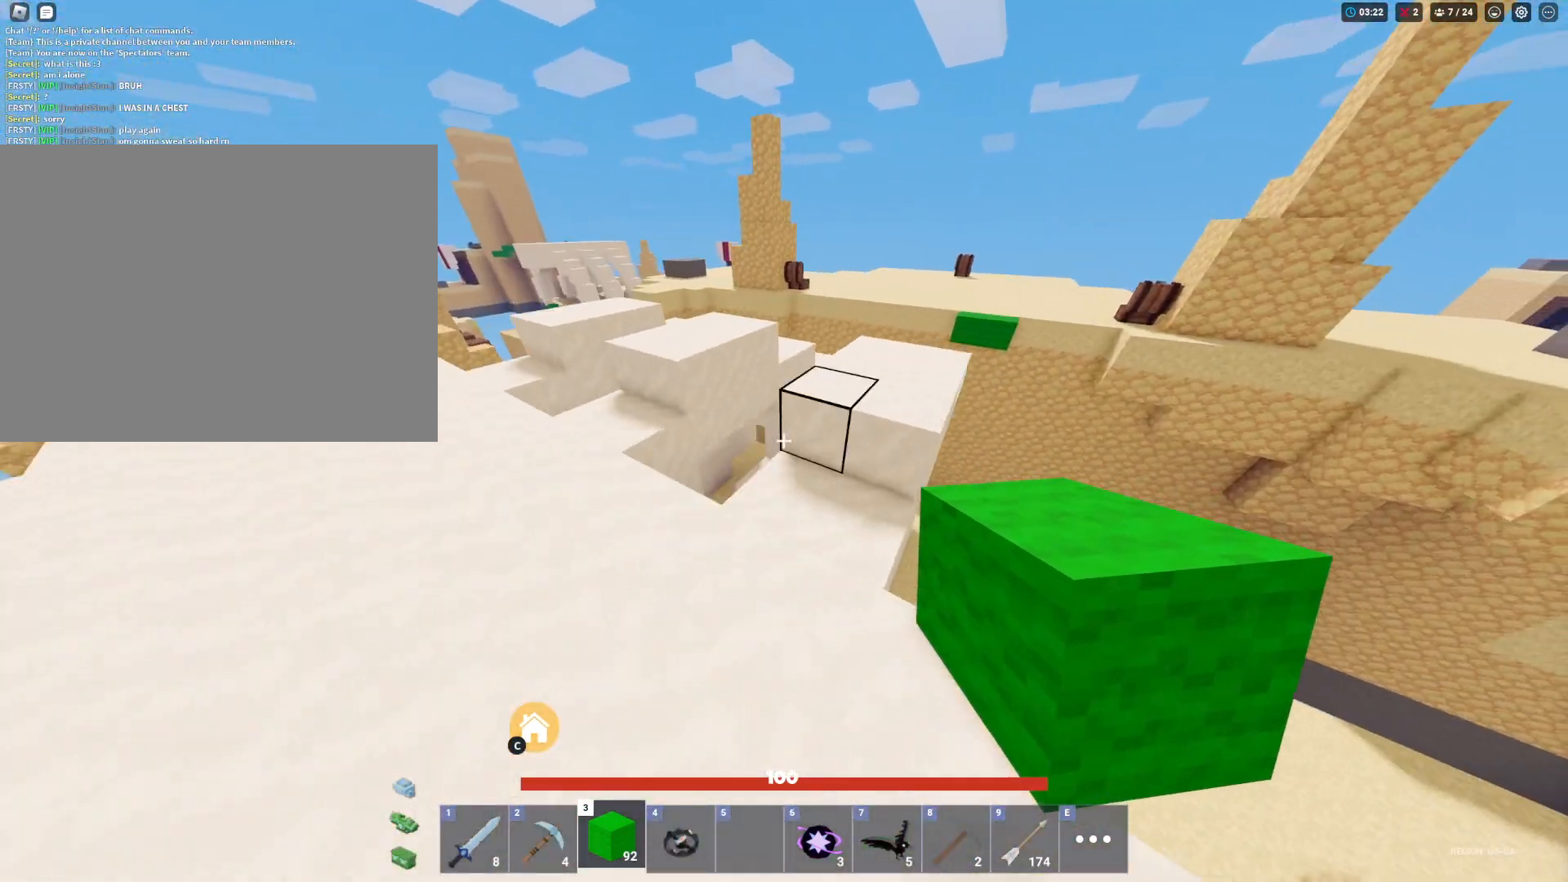
{"keys": ["shift", "space", "w"], "mouse": [], "mouse_move": "still", "events": [[200, "w", "down"], [417, "a", "up"]]}
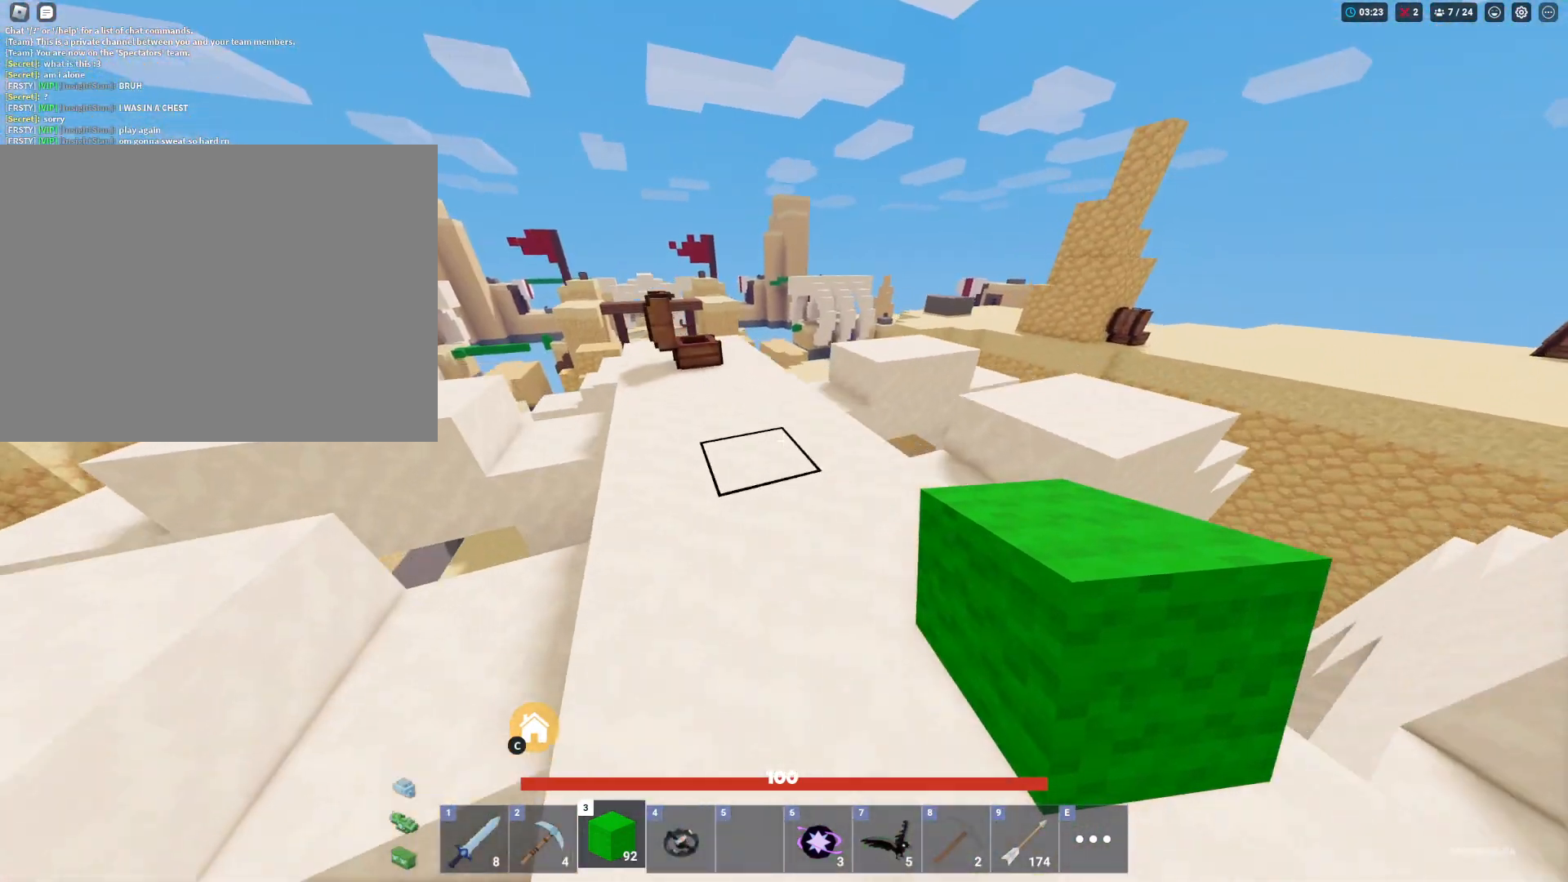
{"keys": ["shift", "space", "w"], "mouse": [], "mouse_move": "still", "events": []}
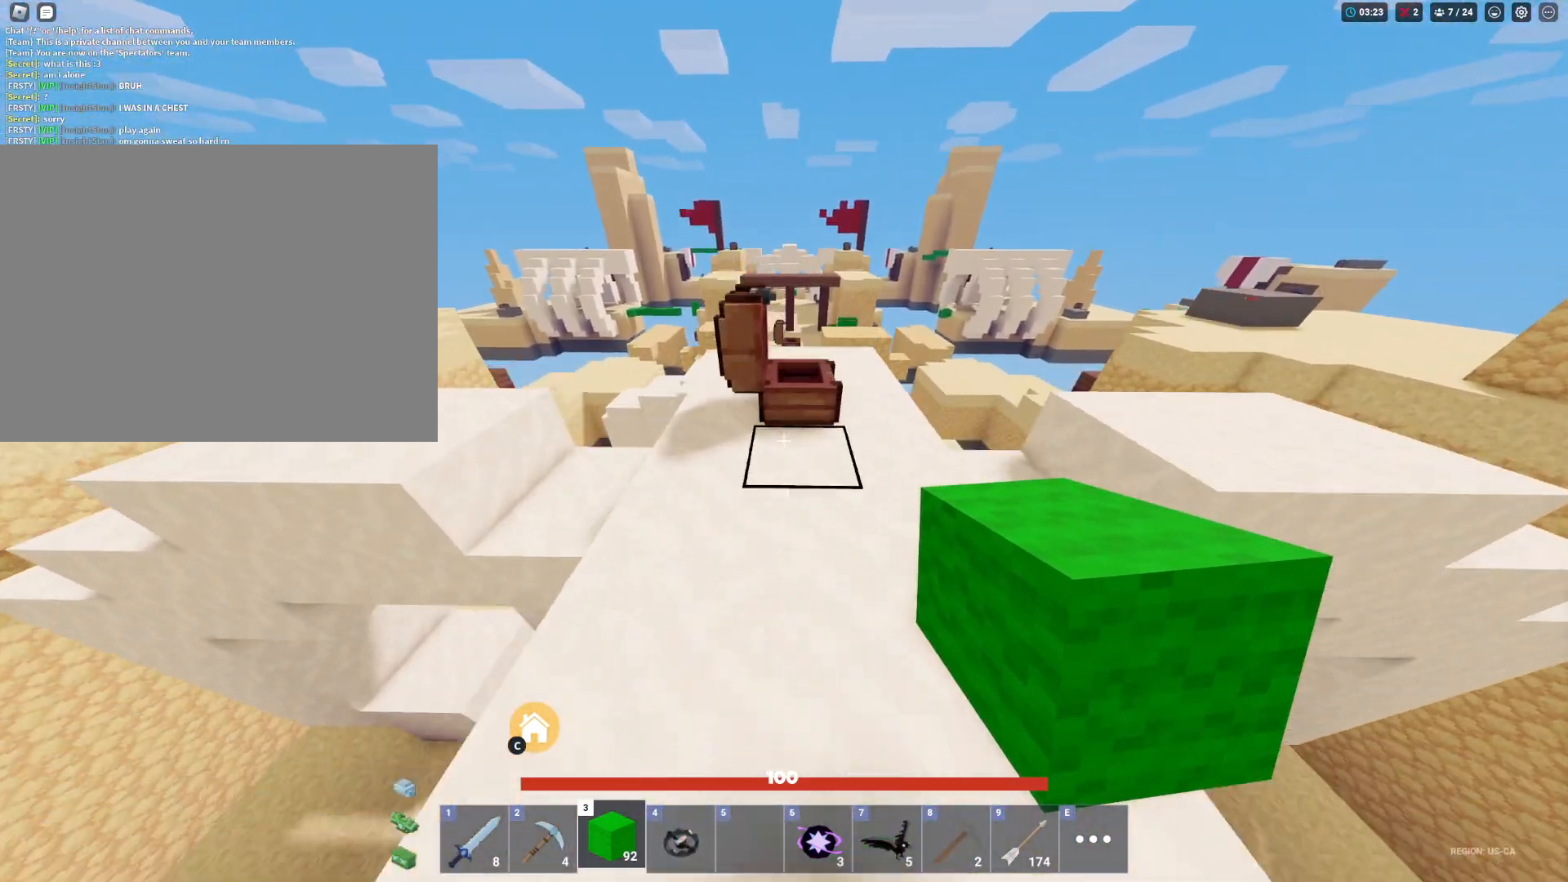
{"keys": ["shift", "space", "w"], "mouse": [], "mouse_move": "still", "events": [[183, "d", "down"], [317, "d", "up"]]}
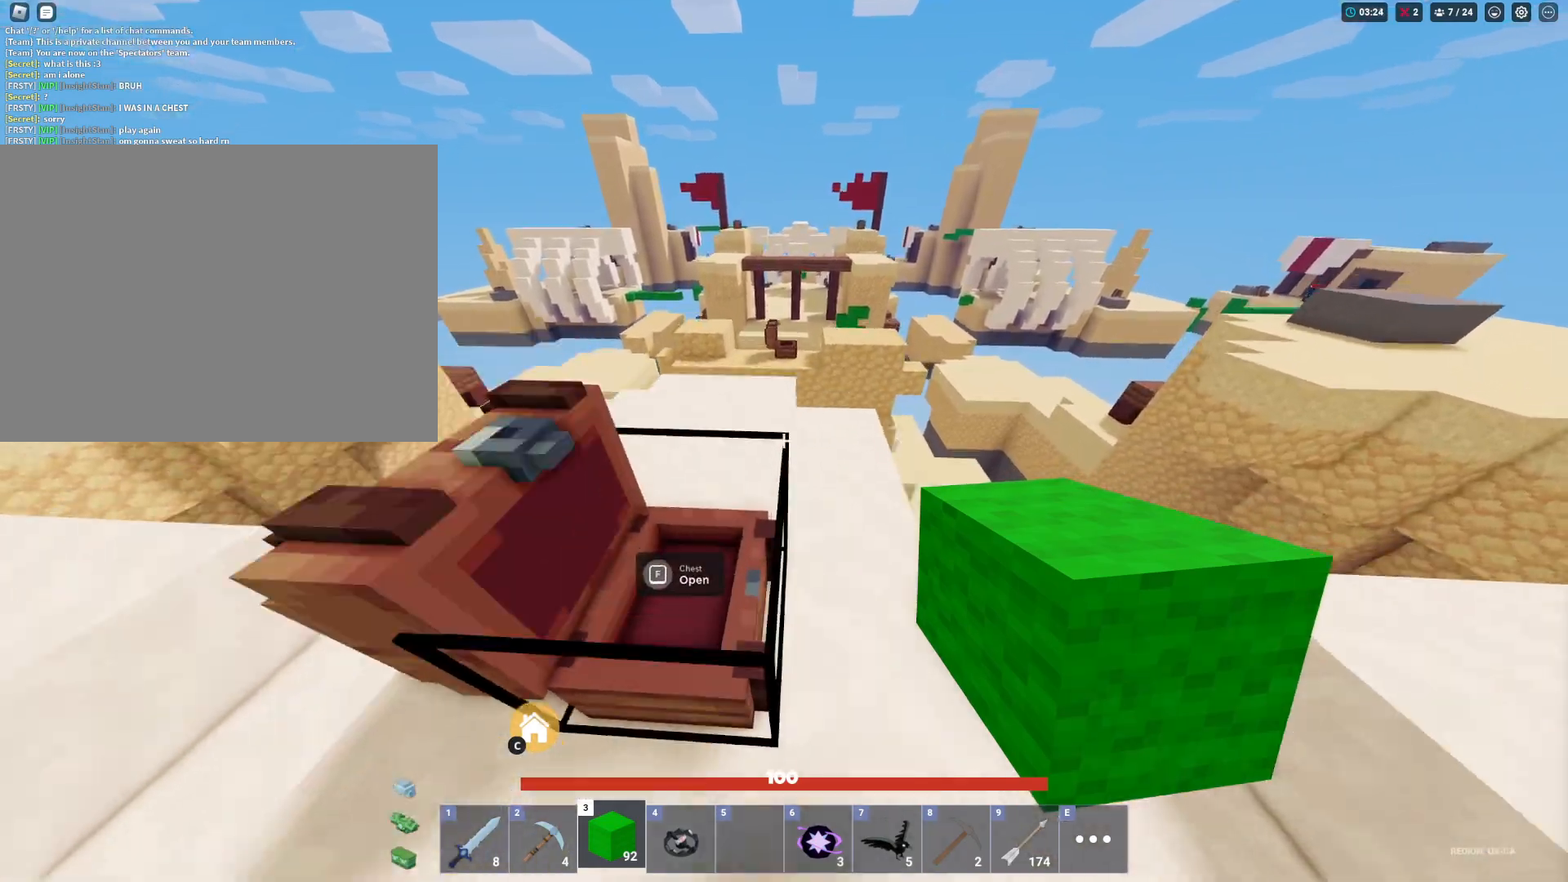
{"keys": ["shift", "space", "w"], "mouse": [], "mouse_move": "still", "events": []}
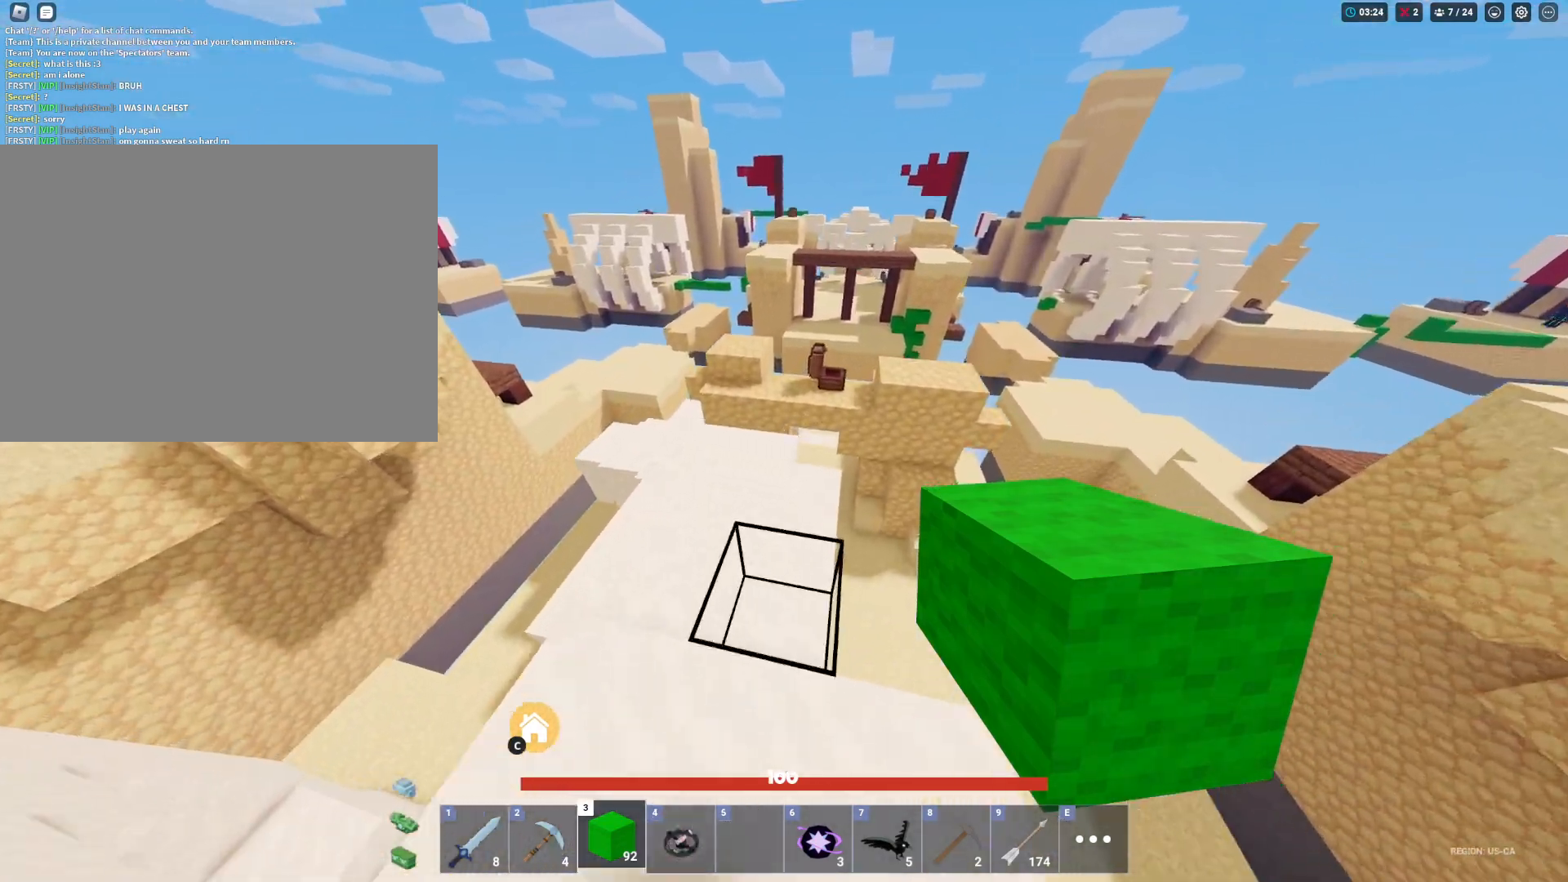
{"keys": ["shift", "w"], "mouse": [], "mouse_move": "still", "events": [[317, "space", "up"]]}
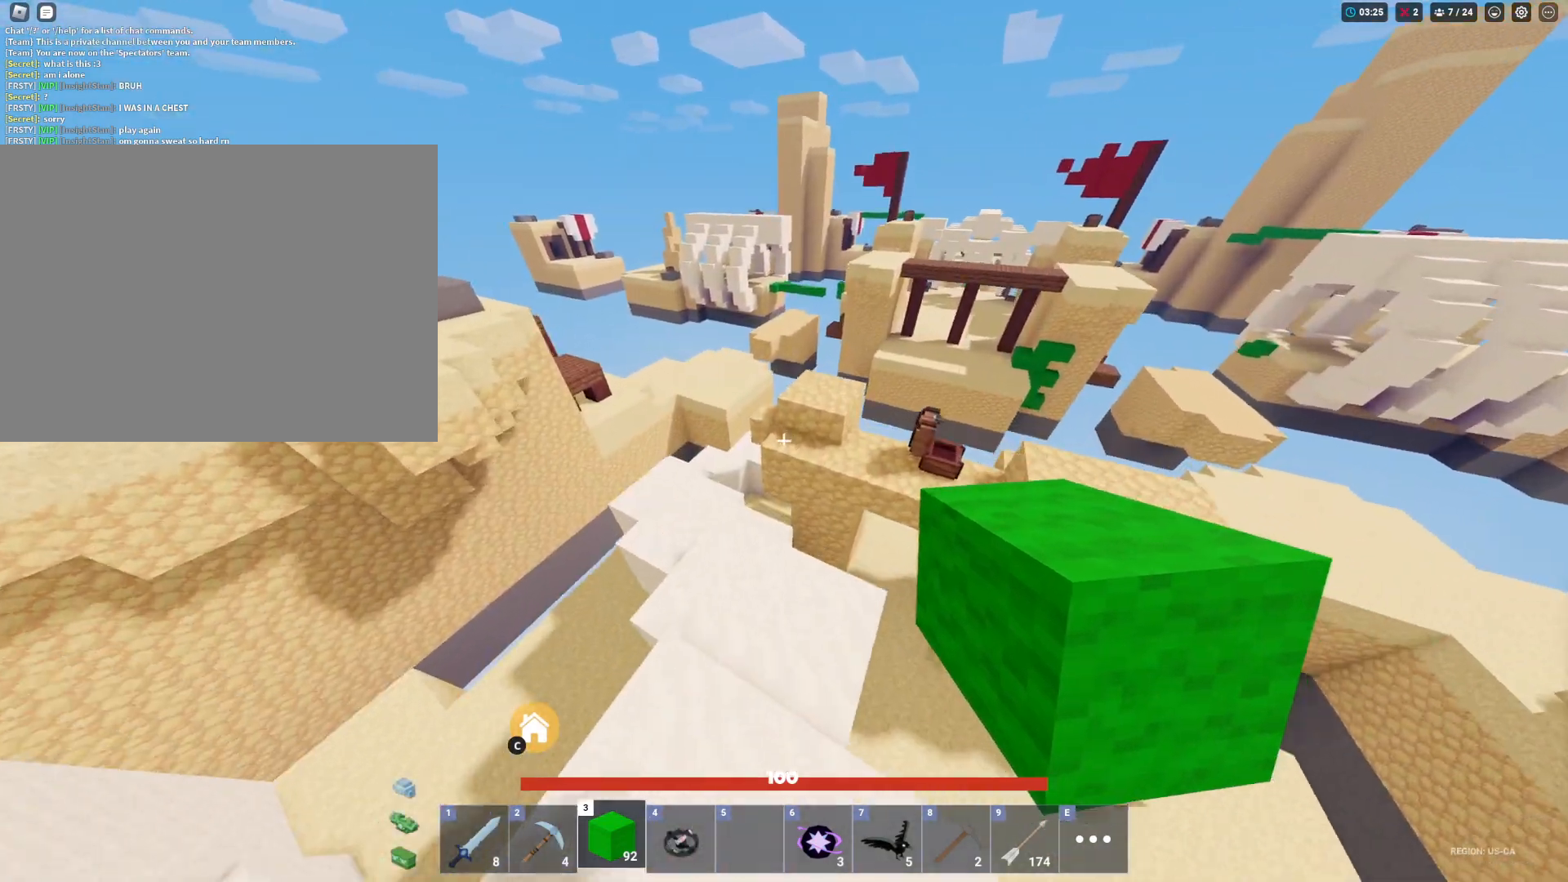
{"keys": ["a", "shift", "w"], "mouse": [], "mouse_move": "still", "events": [[317, "a", "down"]]}
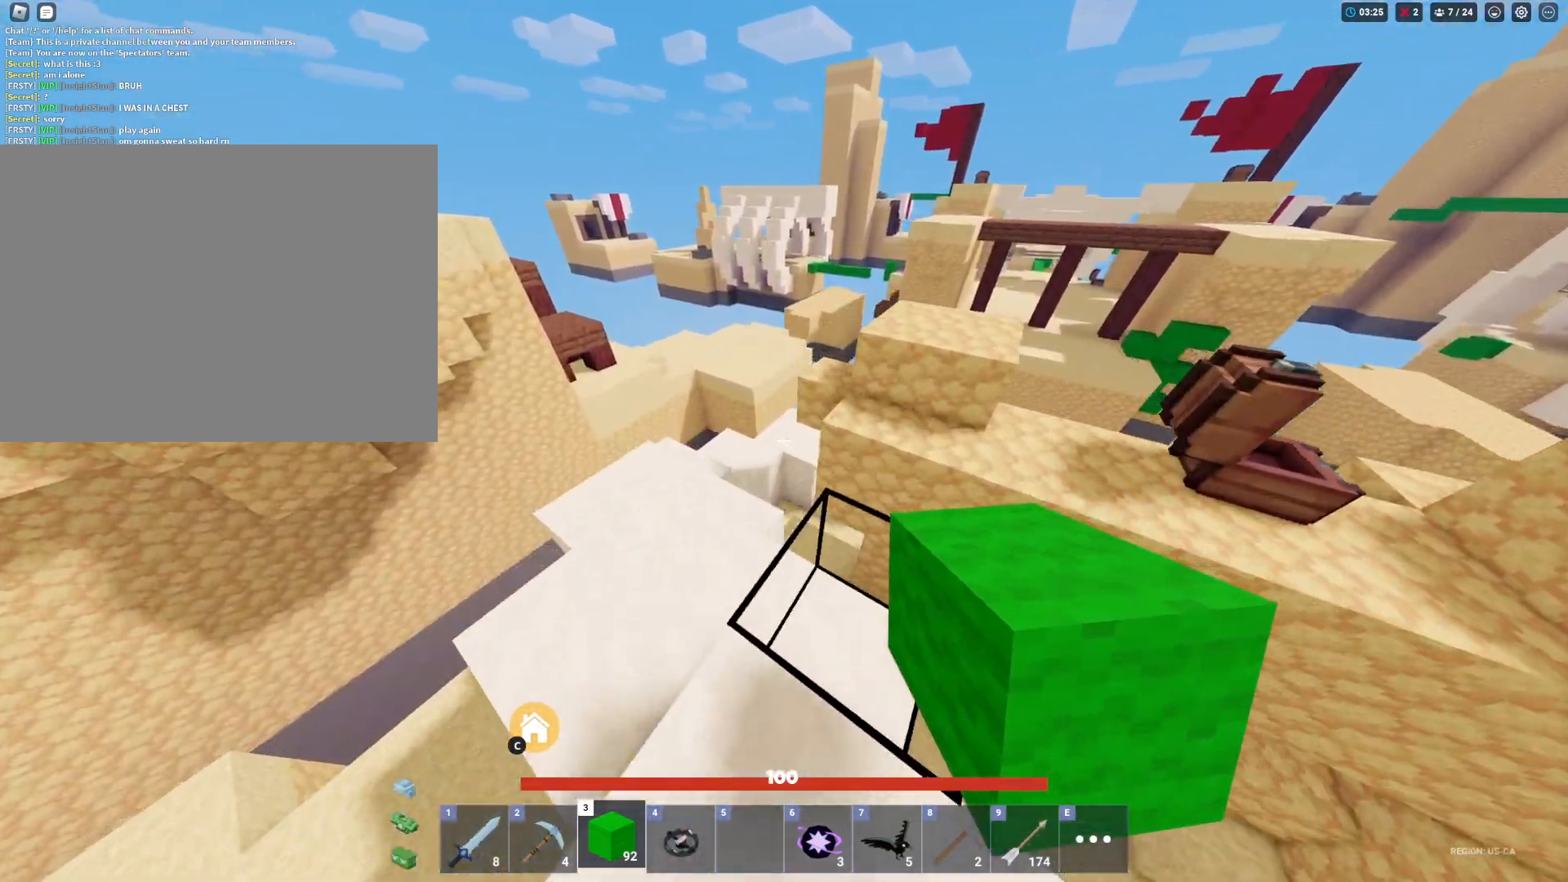
{"keys": ["shift", "w"], "mouse": [], "mouse_move": "still", "events": [[433, "a", "up"]]}
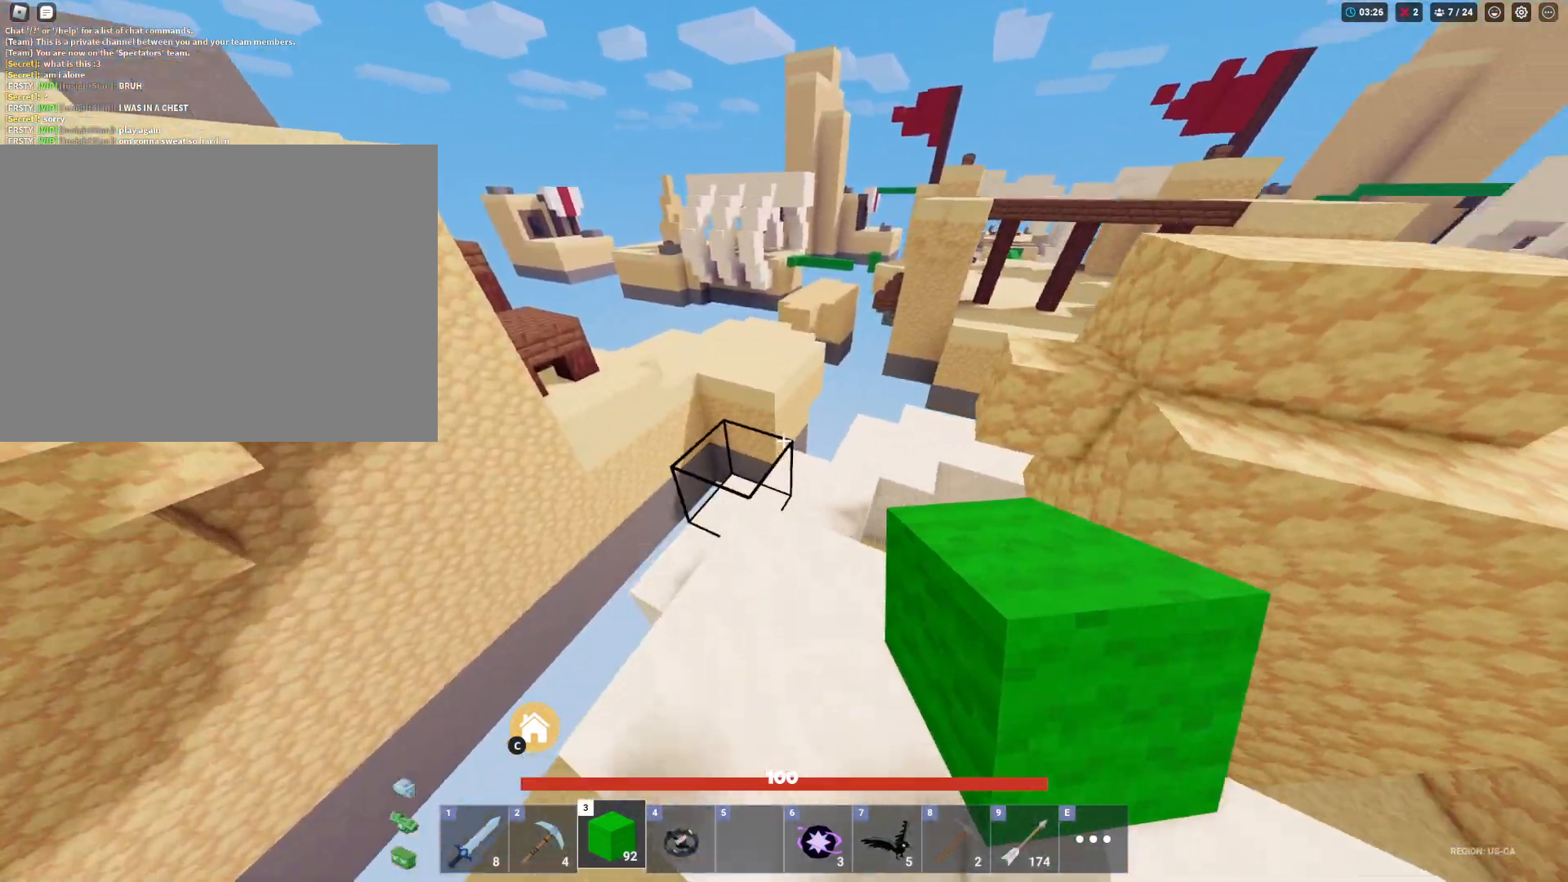
{"keys": ["shift", "space", "w"], "mouse": [], "mouse_move": "still", "events": [[250, "space", "down"]]}
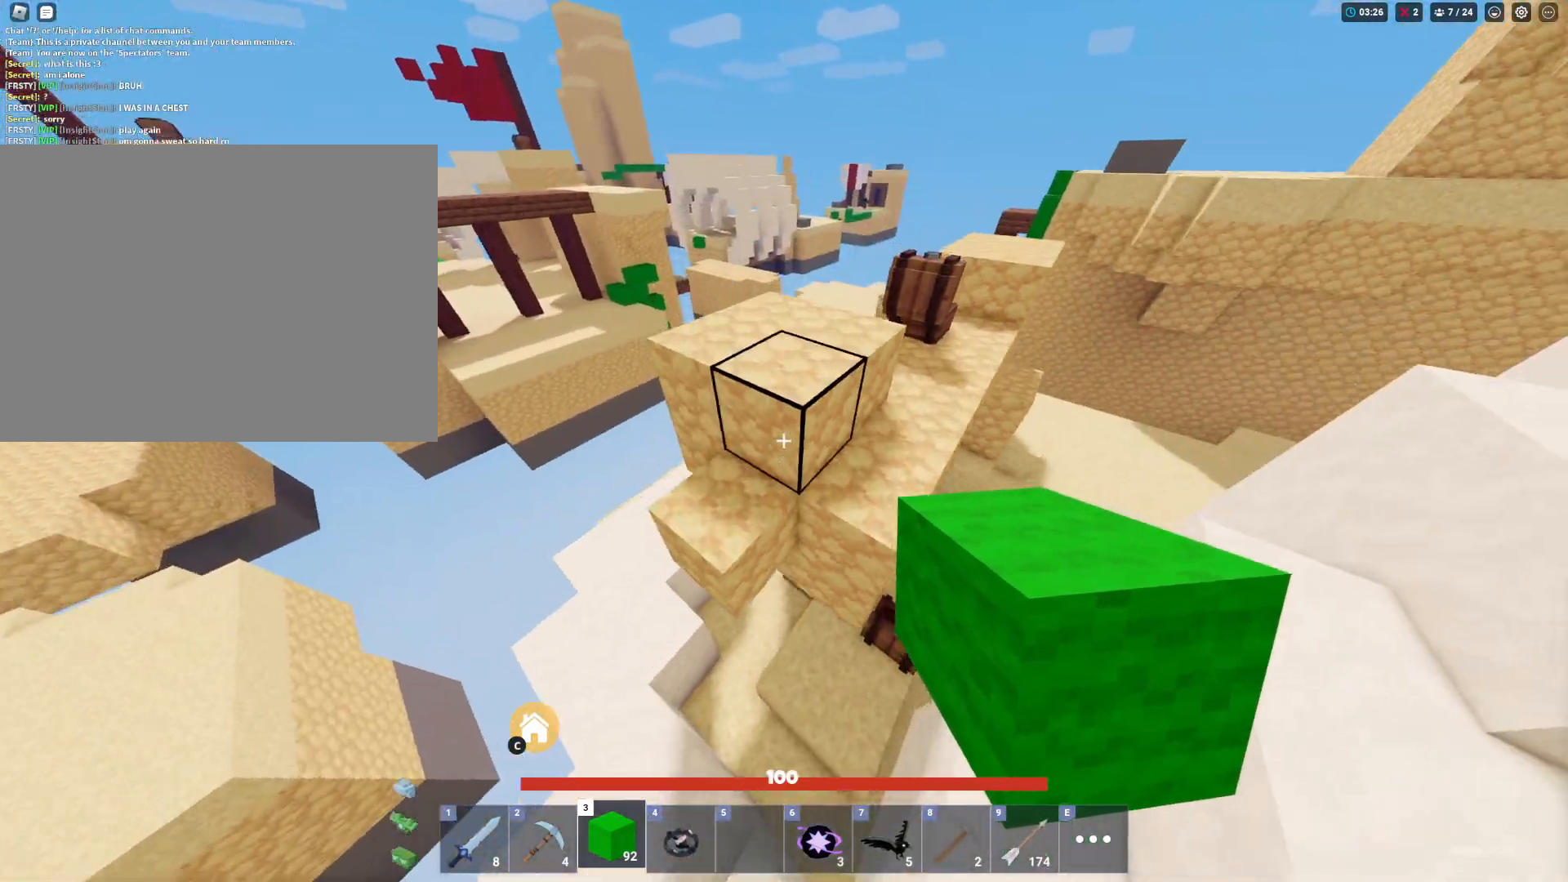
{"keys": ["shift", "w"], "mouse": [], "mouse_move": "still", "events": [[33, "space", "up"], [233, "space", "down"], [500, "space", "up"]]}
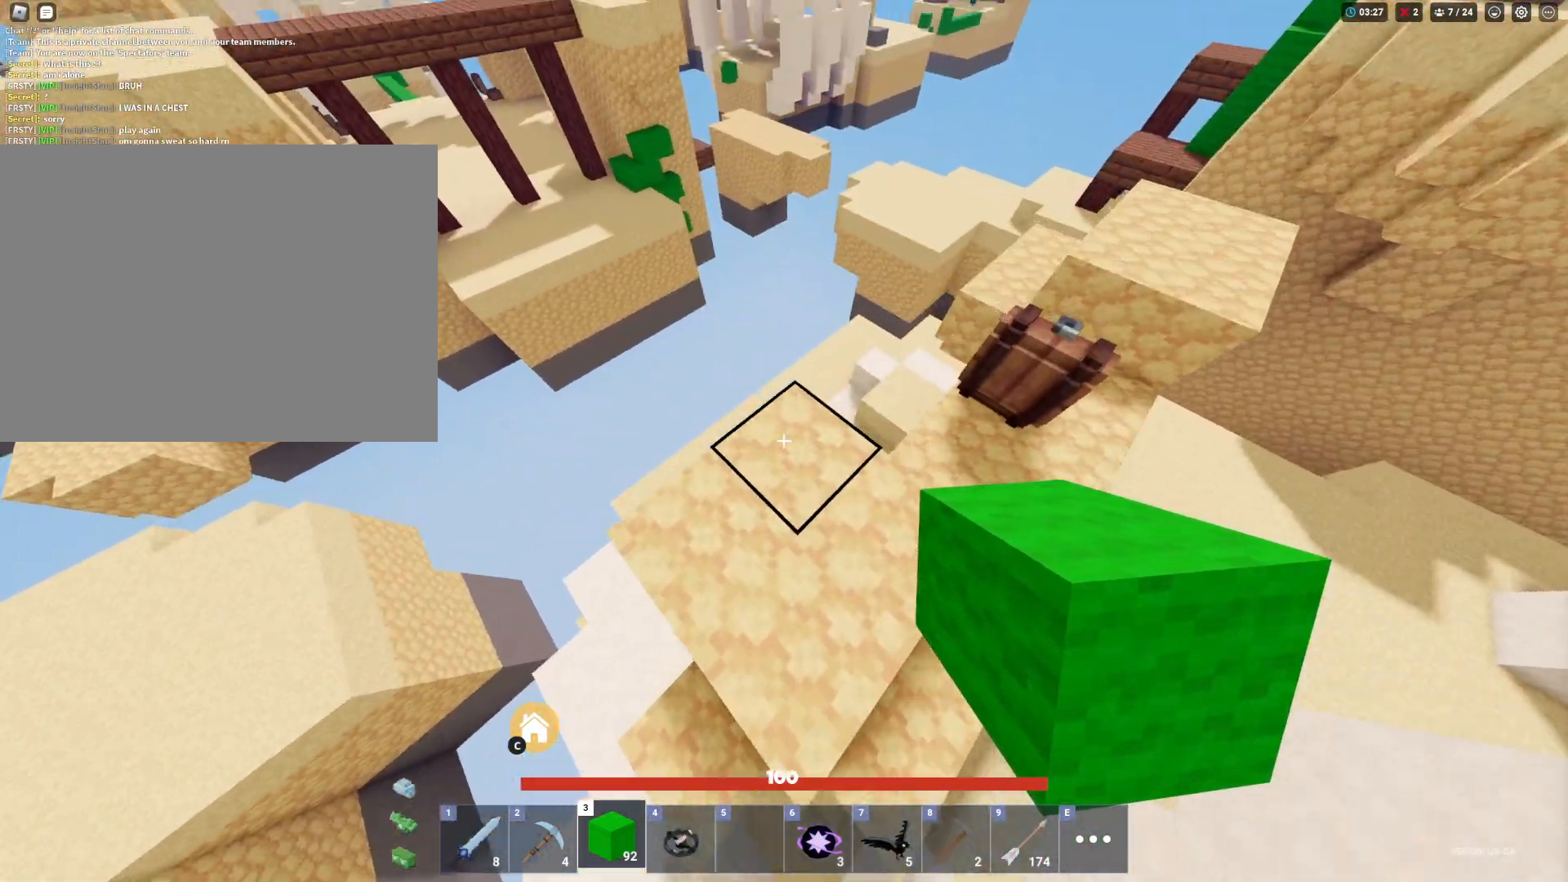
{"keys": ["shift", "space"], "mouse": [], "mouse_move": "still", "events": [[50, "w", "up"], [300, "d", "down"], [333, "space", "down"], [383, "d", "up"]]}
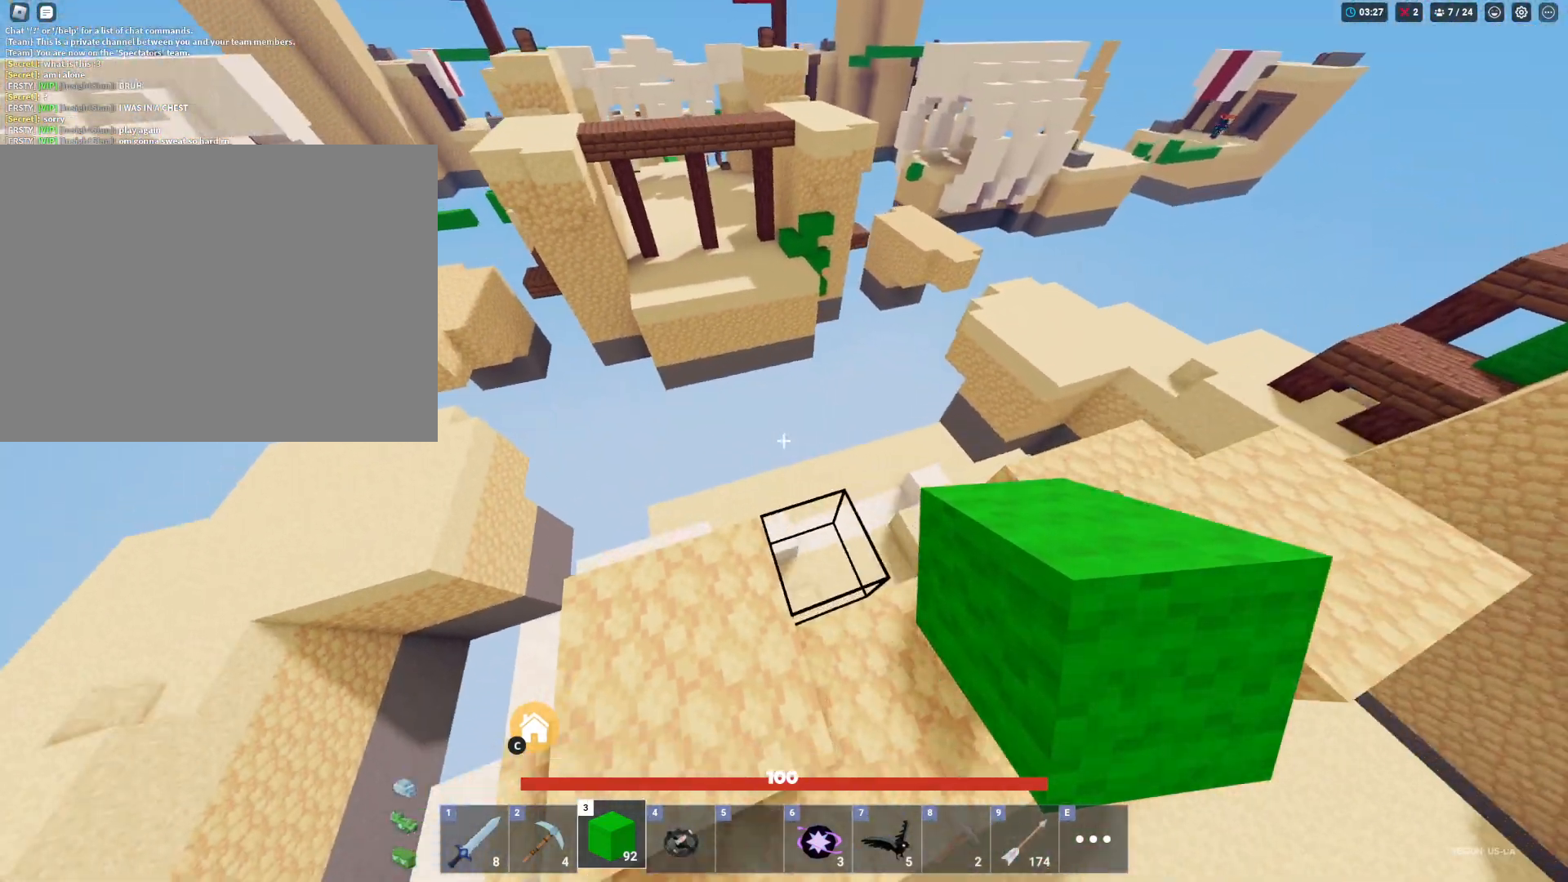
{"keys": ["shift", "w"], "mouse": [], "mouse_move": "still", "events": [[67, "d", "down"], [117, "space", "up"], [167, "shift", "up"], [217, "d", "up"], [400, "shift", "down"], [450, "w", "down"]]}
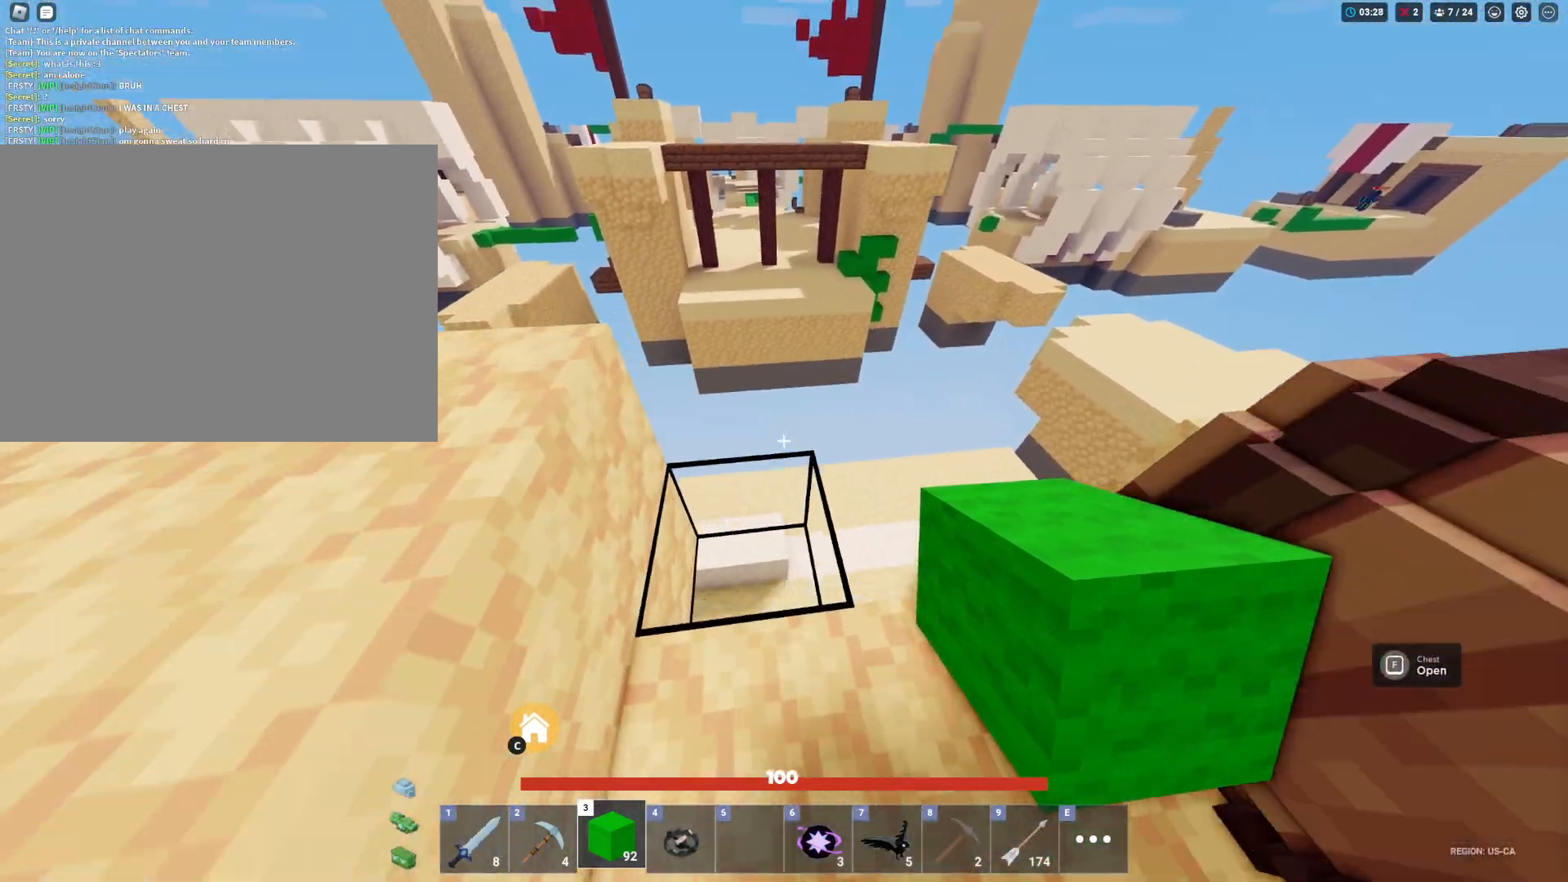
{"keys": ["d", "shift"], "mouse": [], "mouse_move": "still", "events": [[317, "d", "down"], [467, "w", "up"]]}
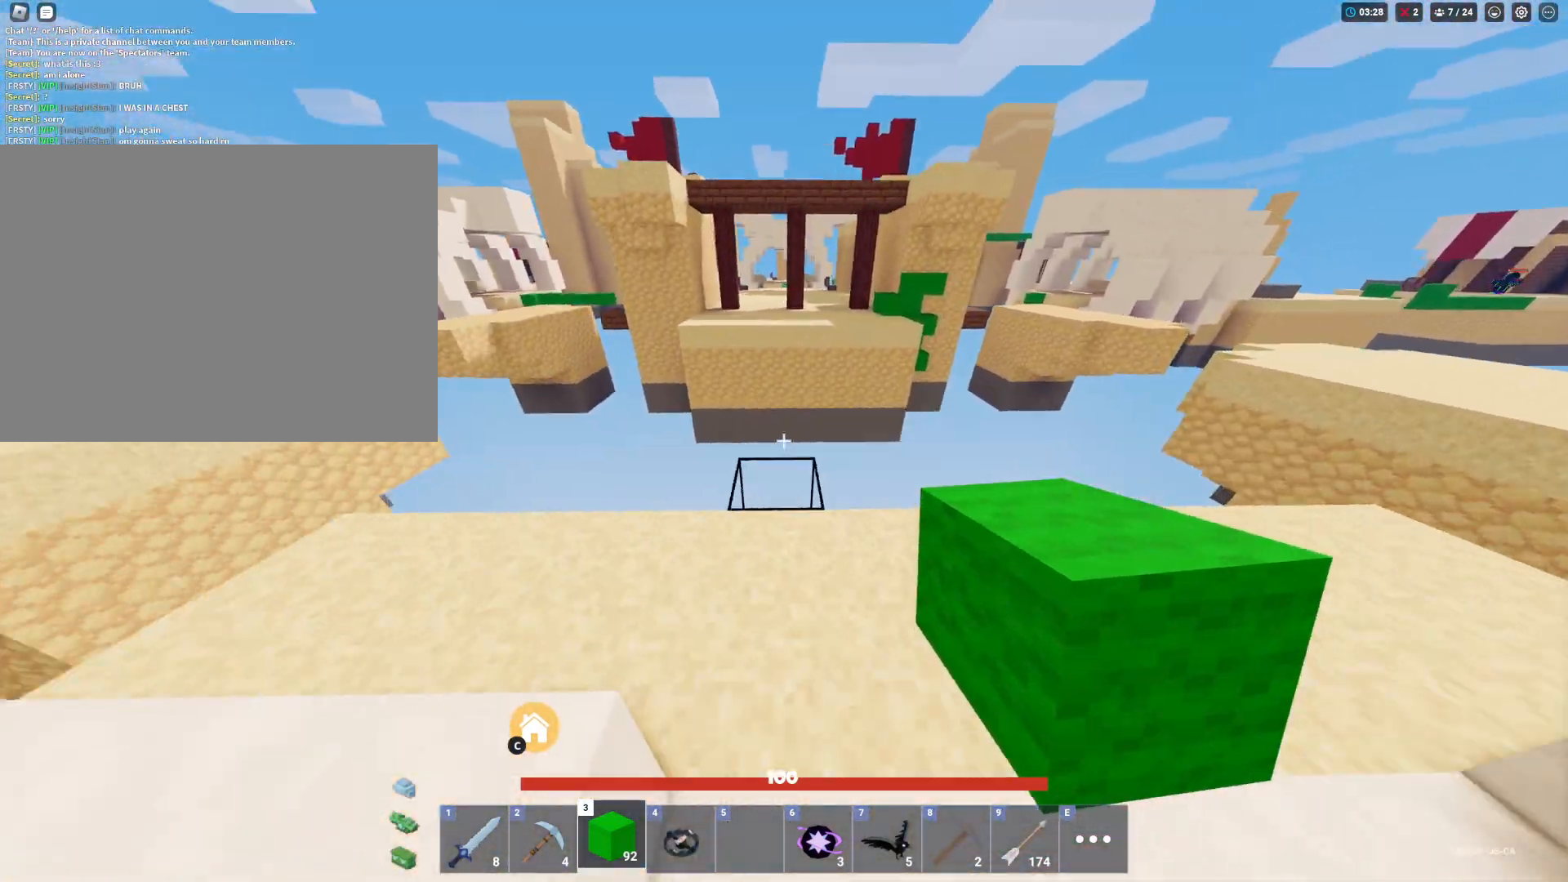
{"keys": ["shift", "w"], "mouse": ["left"], "mouse_move": "still", "events": [[50, "d", "up"], [333, "w", "down"], [383, "mouse_left", "down"]]}
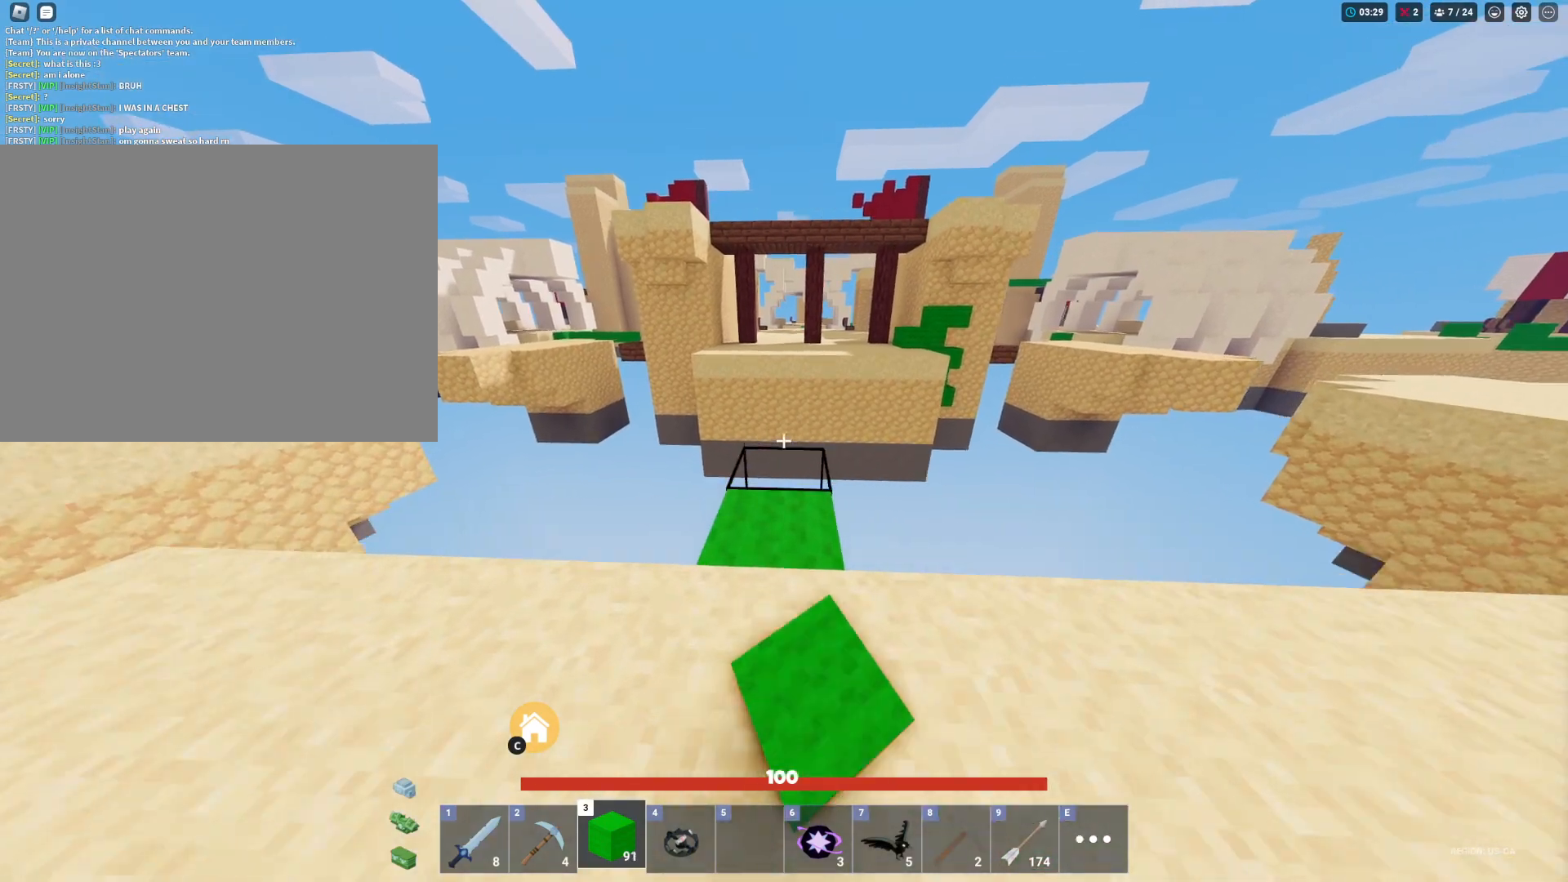
{"keys": ["shift", "w"], "mouse": ["left"], "mouse_move": "still", "events": [[17, "mouse_left", "up"], [67, "mouse_left", "down"], [167, "mouse_left", "up"], [167, "w", "up"], [250, "mouse_left", "down"], [300, "mouse_left", "up"], [300, "w", "down"], [450, "mouse_left", "down"]]}
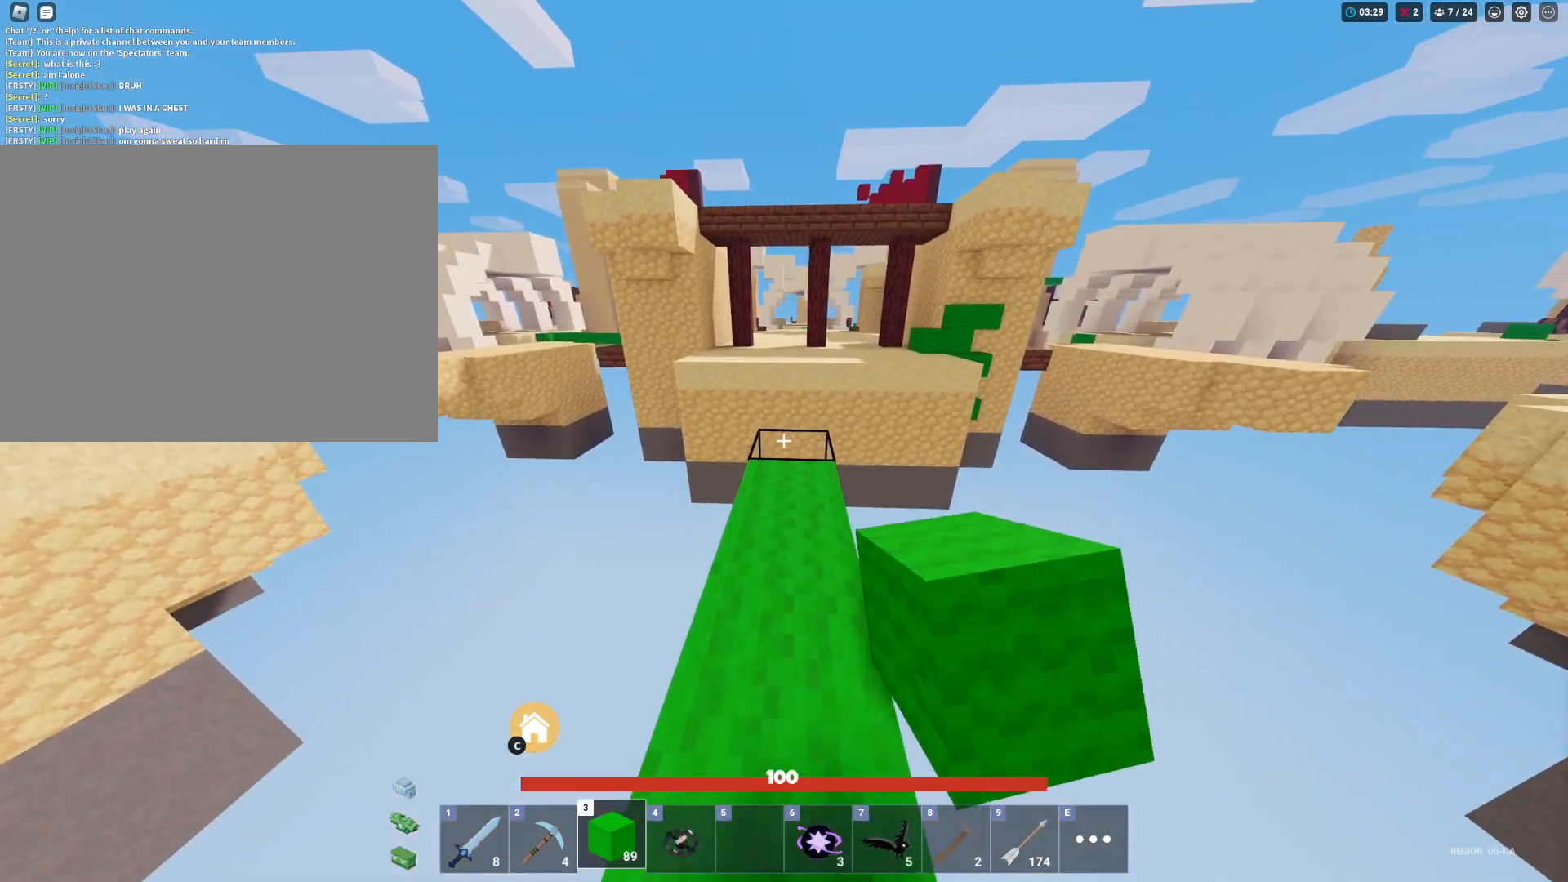
{"keys": ["shift"], "mouse": ["left"], "mouse_move": "still", "events": [[33, "mouse_left", "up"], [83, "d", "down"], [133, "mouse_left", "down"], [183, "d", "up"], [217, "mouse_left", "up"], [267, "mouse_left", "down"], [317, "w", "up"], [417, "mouse_left", "up"], [467, "mouse_left", "down"]]}
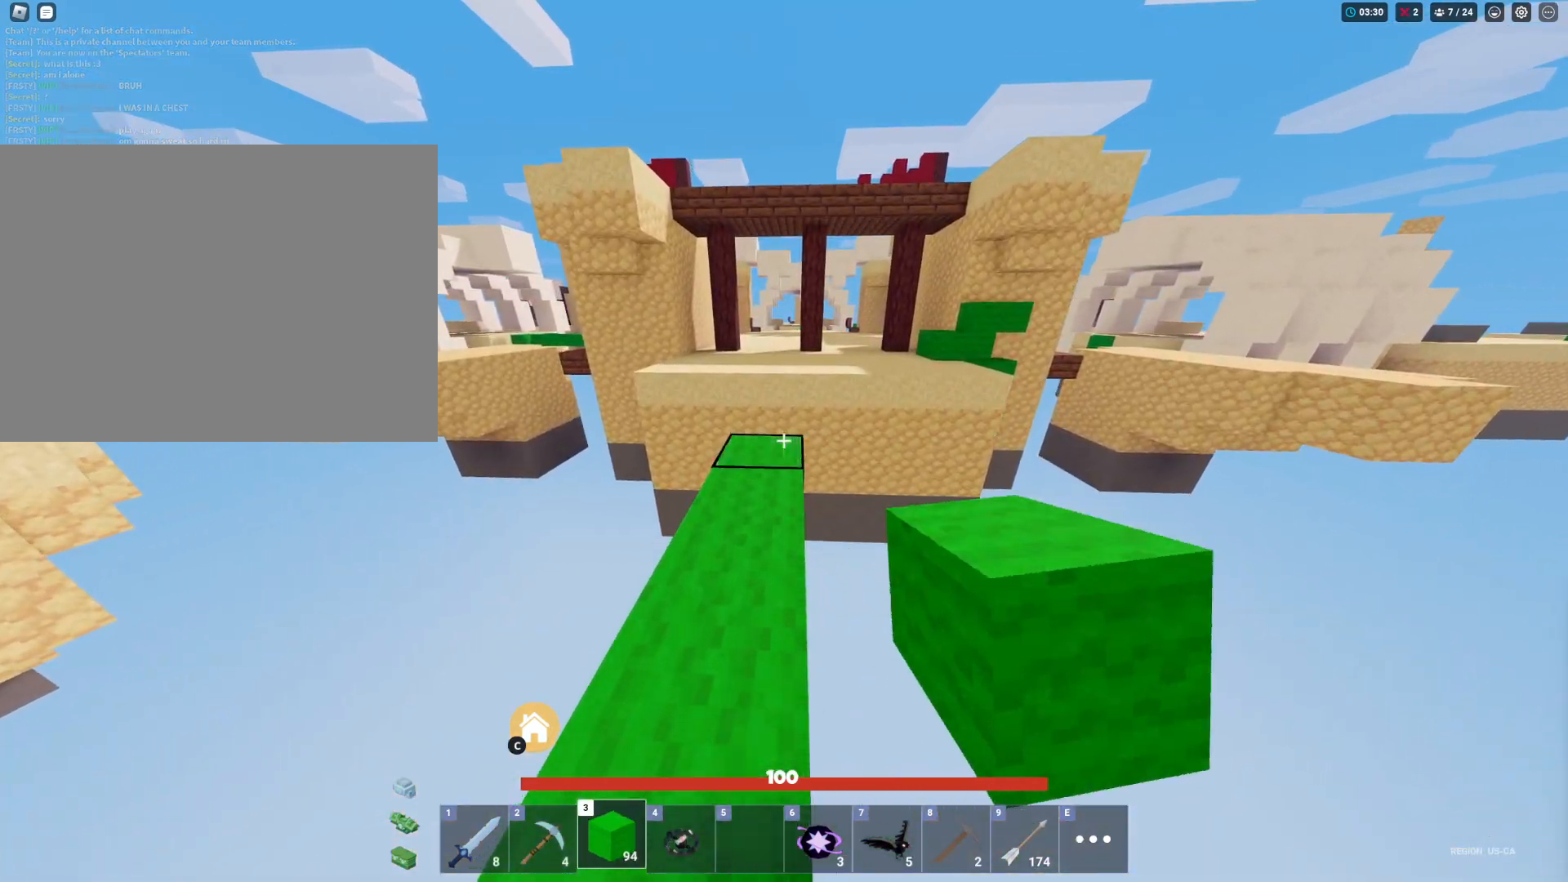
{"keys": ["shift"], "mouse": [], "mouse_move": "still", "events": [[50, "mouse_left", "up"], [50, "w", "down"], [100, "mouse_left", "down"], [200, "mouse_left", "up"], [233, "mouse_left", "down"], [333, "mouse_left", "up"], [433, "w", "up"]]}
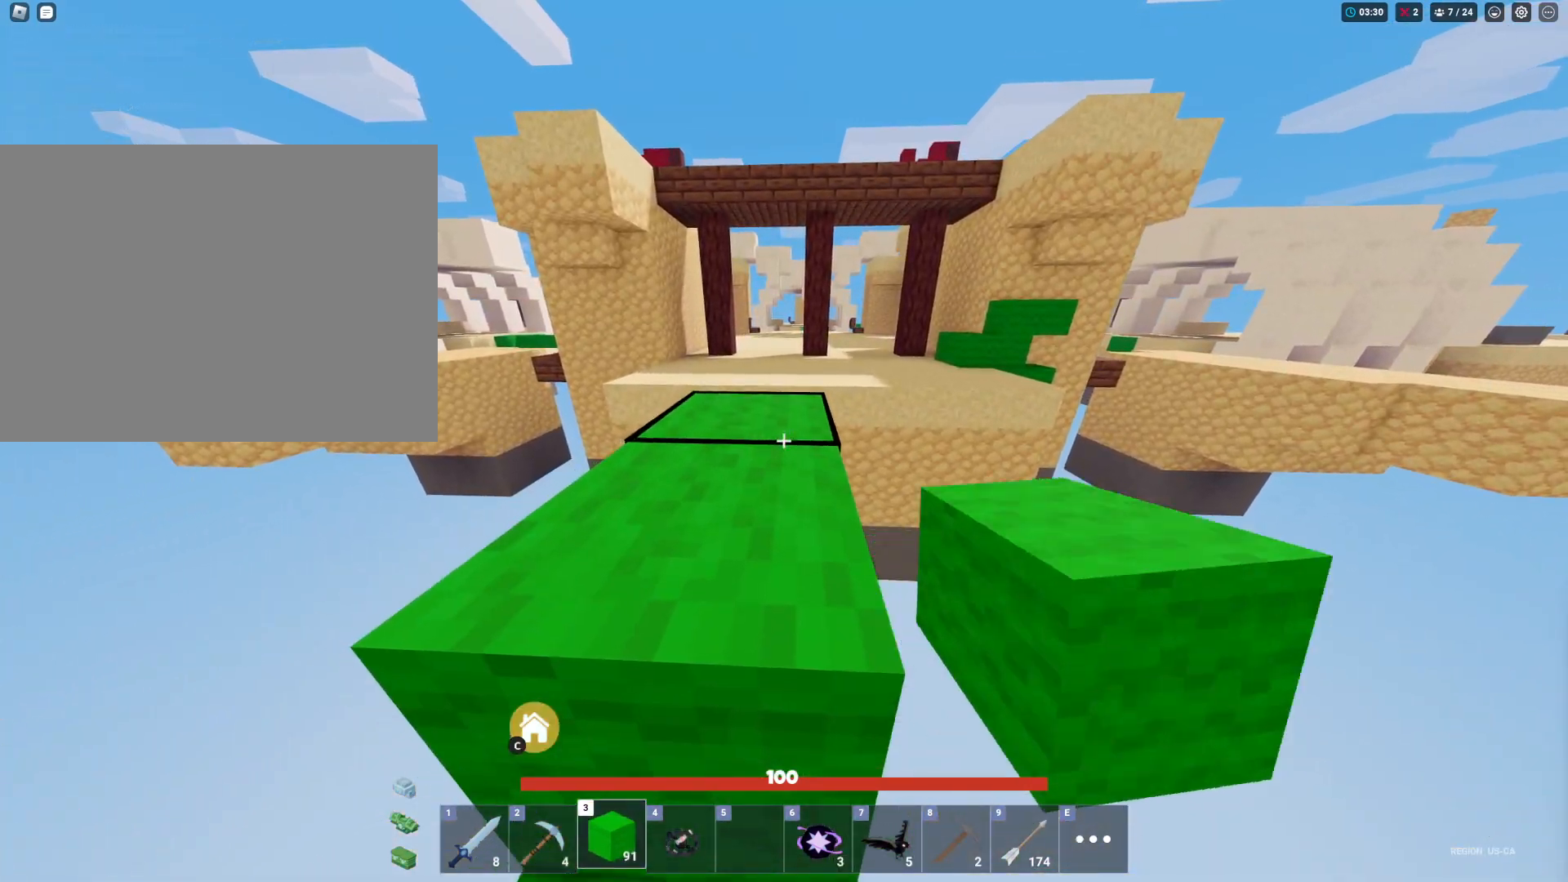
{"keys": ["shift"], "mouse": ["left"], "mouse_move": "still", "events": [[67, "space", "down"], [117, "w", "down"], [250, "mouse_left", "down"], [250, "space", "up"], [317, "mouse_left", "up"], [317, "w", "up"], [433, "mouse_left", "down"]]}
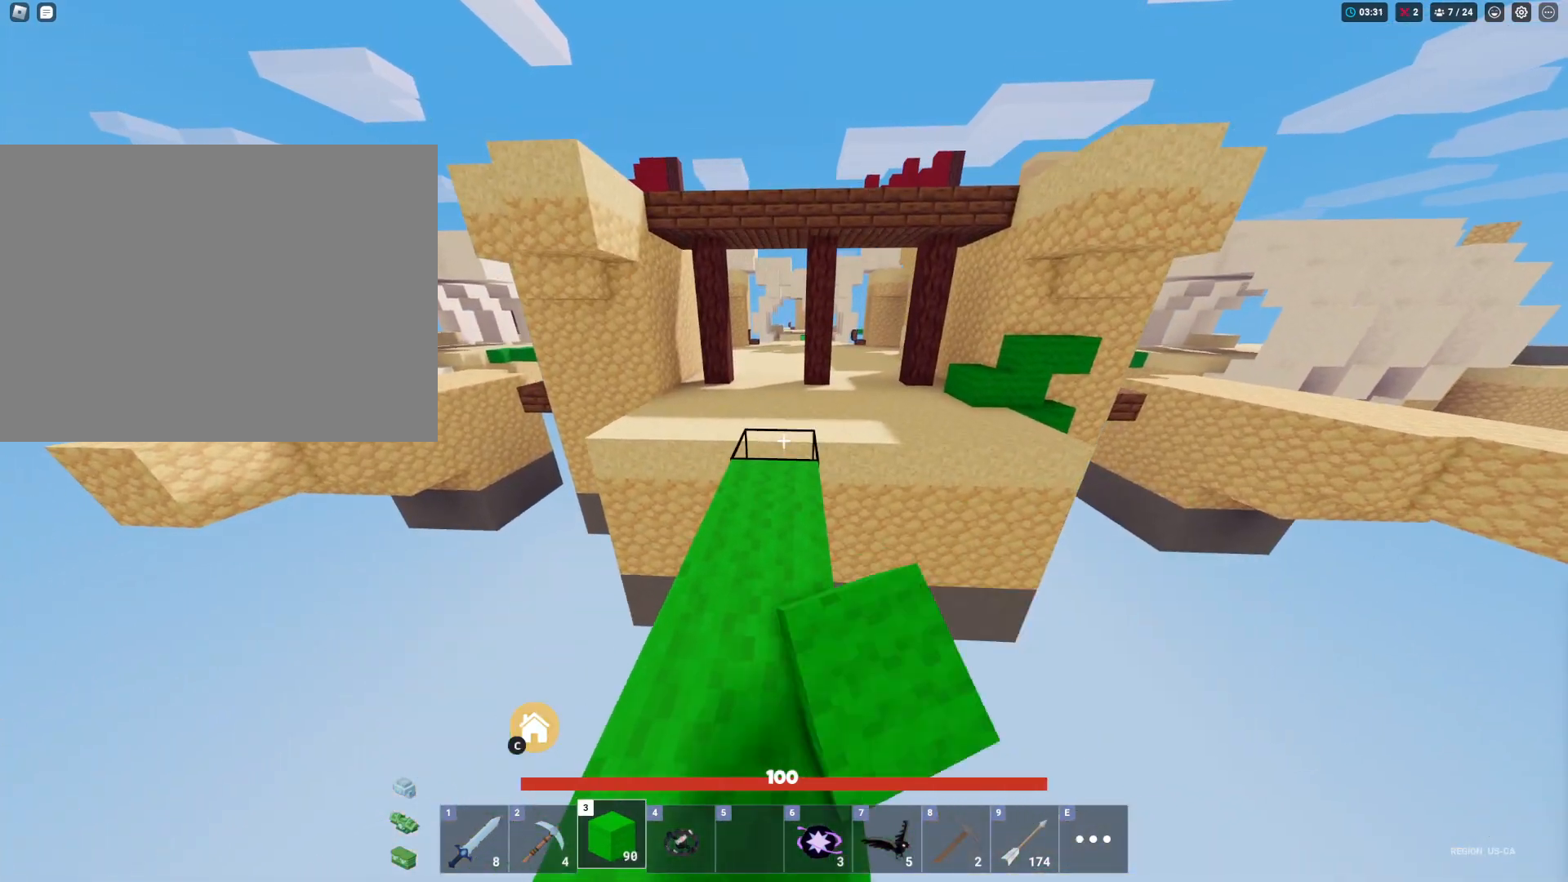
{"keys": ["shift", "w"], "mouse": ["left"], "mouse_move": "still", "events": [[33, "w", "down"], [183, "mouse_left", "up"], [233, "mouse_left", "down"]]}
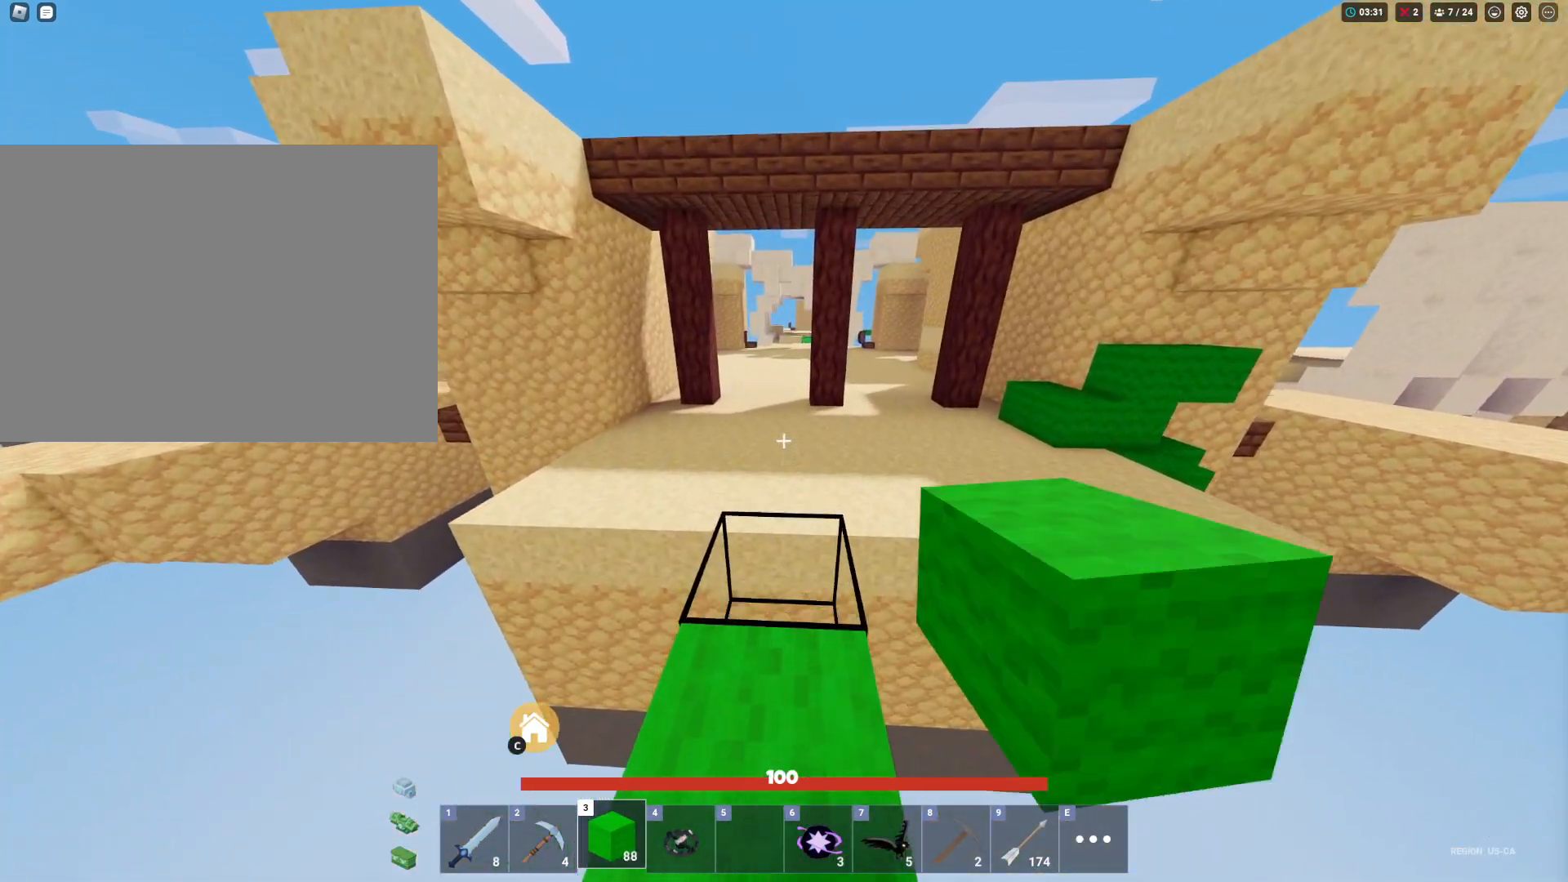
{"keys": ["shift", "w"], "mouse": [], "mouse_move": "still", "events": [[150, "space", "down"], [233, "mouse_left", "up"], [383, "space", "up"]]}
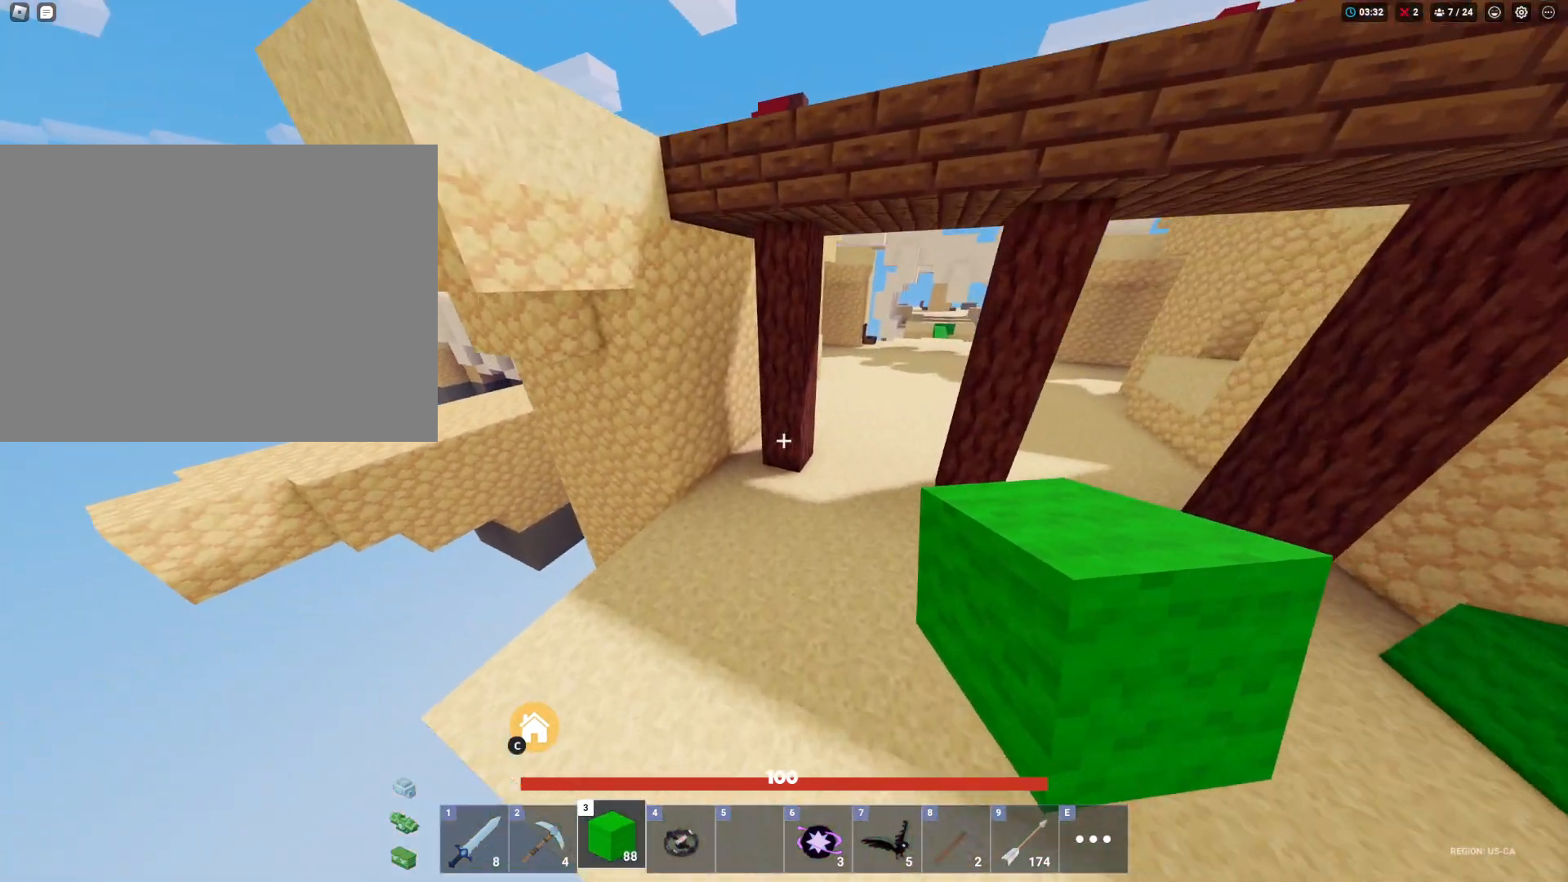
{"keys": ["shift", "w"], "mouse": [], "mouse_move": "still", "events": [[300, "mouse_left", "down"], [400, "mouse_left", "up"]]}
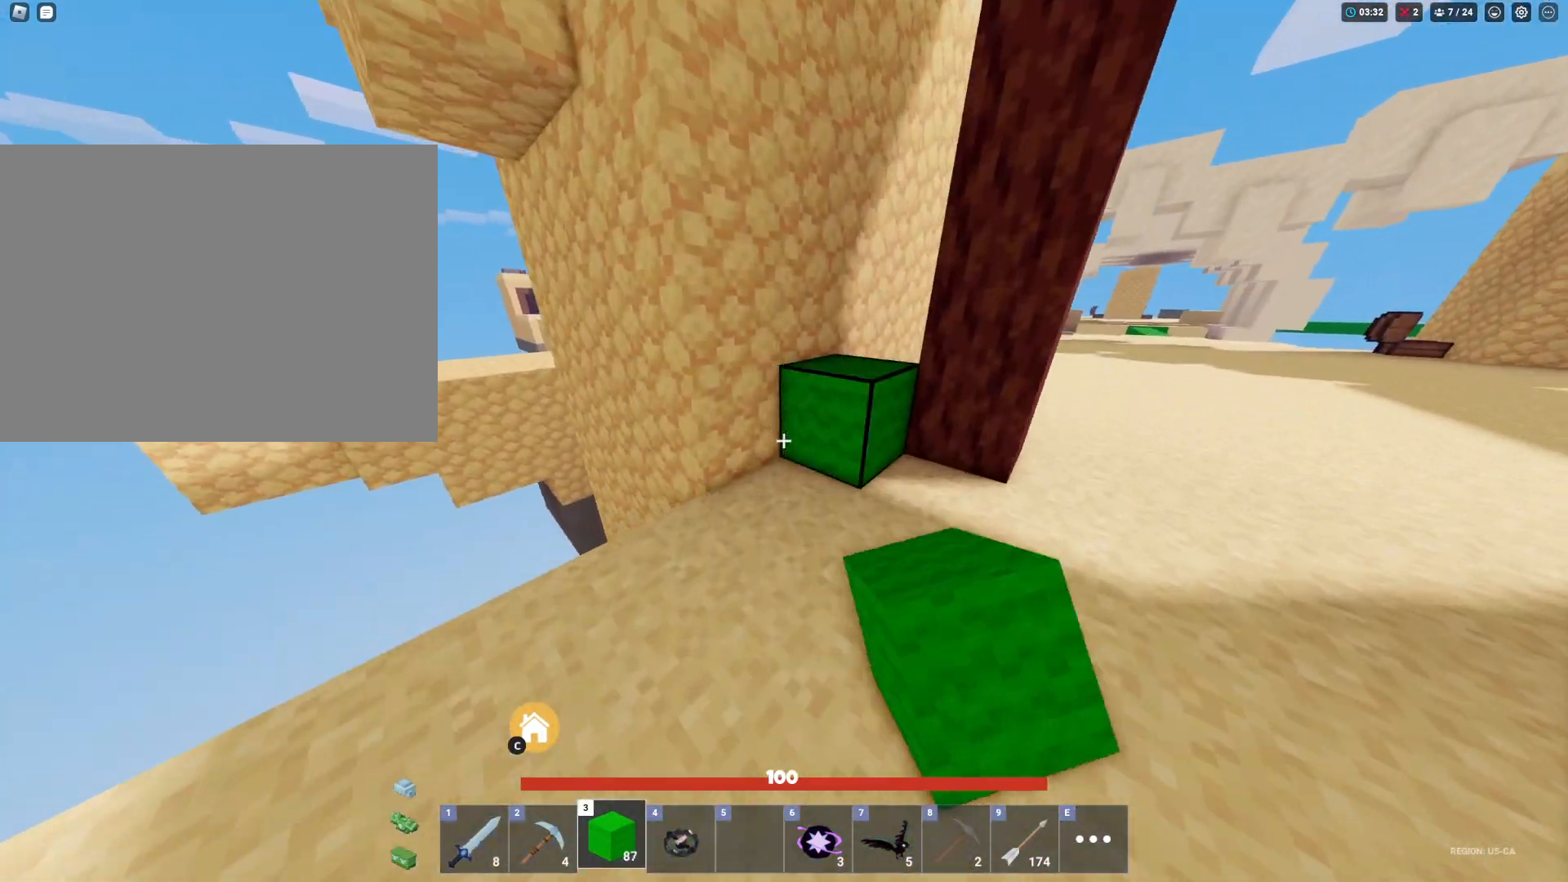
{"keys": ["shift", "space"], "mouse": ["left"], "mouse_move": "still", "events": [[133, "d", "down"], [133, "space", "down"], [233, "d", "up"], [317, "mouse_left", "down"], [367, "w", "up"], [450, "mouse_left", "up"], [500, "mouse_left", "down"]]}
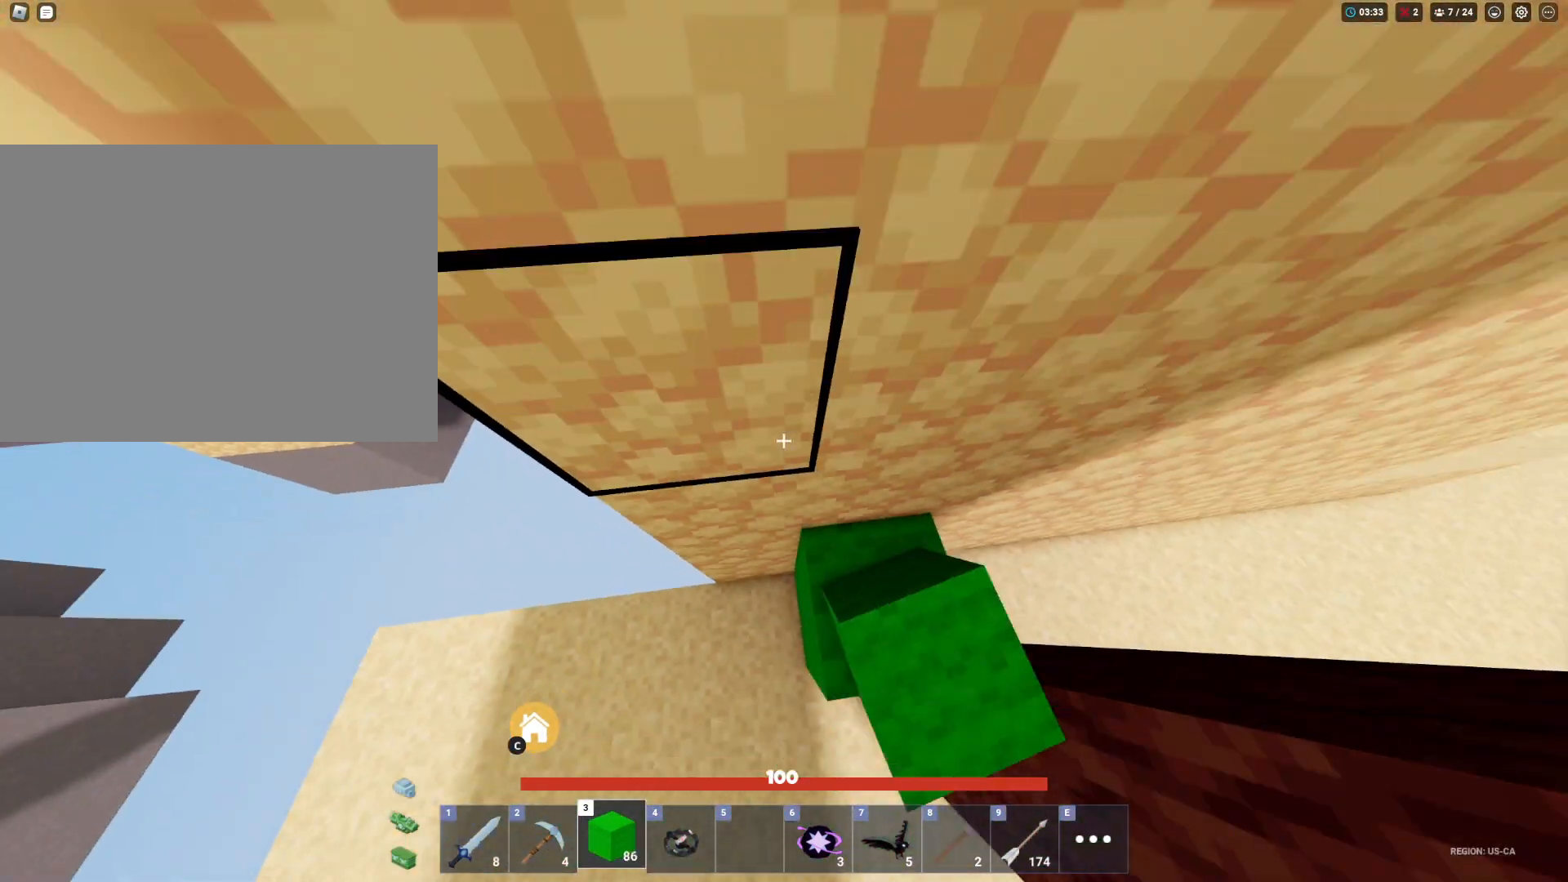
{"keys": ["shift", "space"], "mouse": [], "mouse_move": "still", "events": [[150, "a", "down"], [150, "w", "down"], [233, "a", "up"], [233, "mouse_left", "up"], [283, "w", "up"], [333, "mouse_left", "down"], [433, "mouse_left", "up"]]}
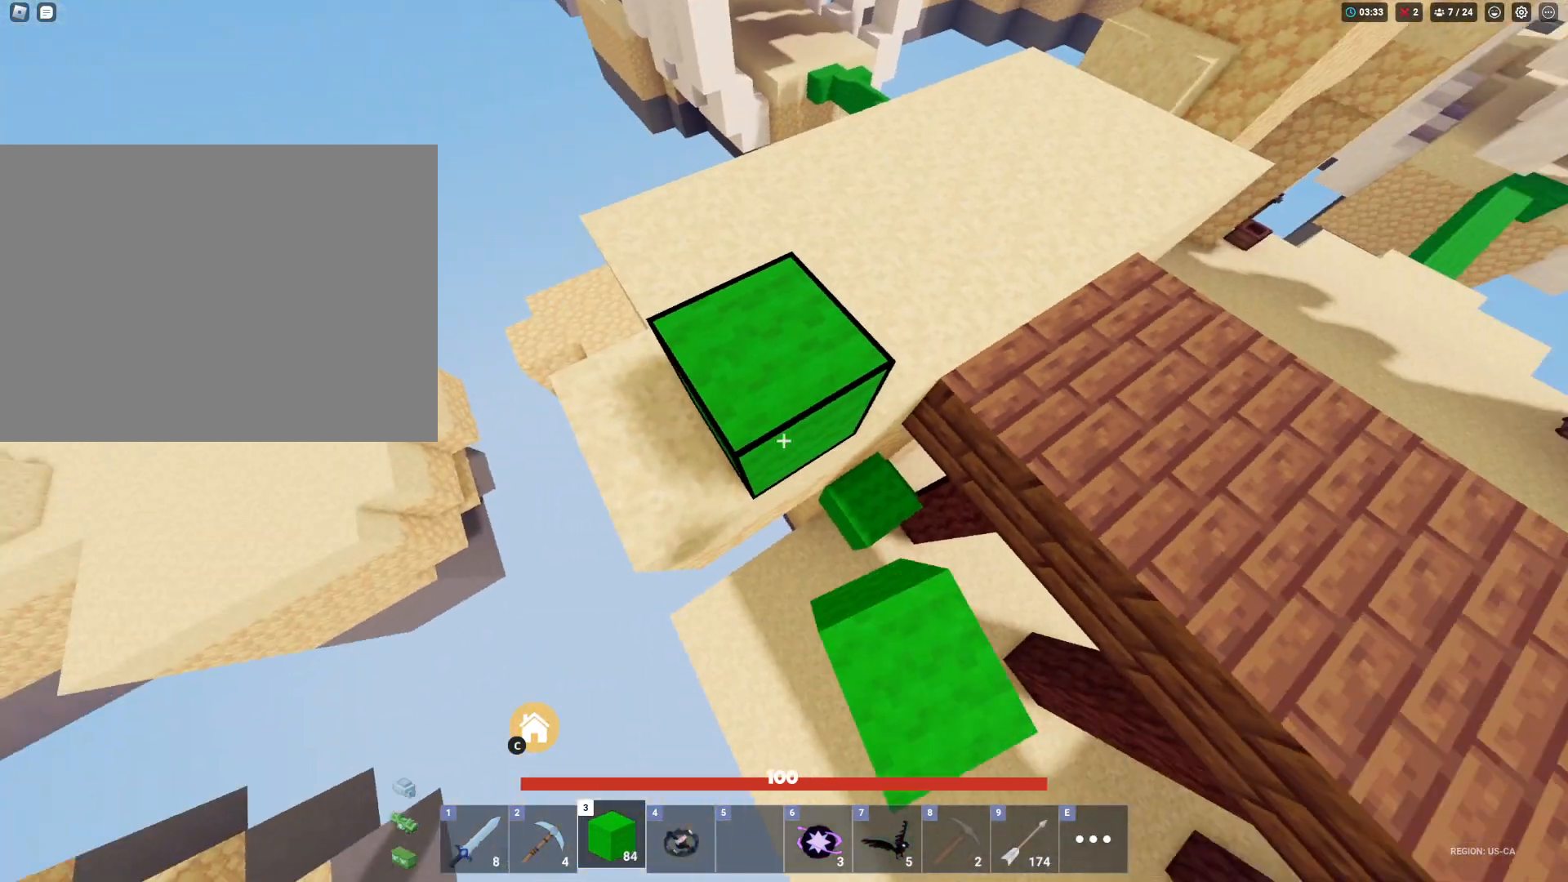
{"keys": ["shift", "space", "w"], "mouse": ["left"], "mouse_move": "still", "events": [[117, "w", "down"], [250, "mouse_left", "down"], [350, "mouse_left", "up"], [450, "mouse_left", "down"]]}
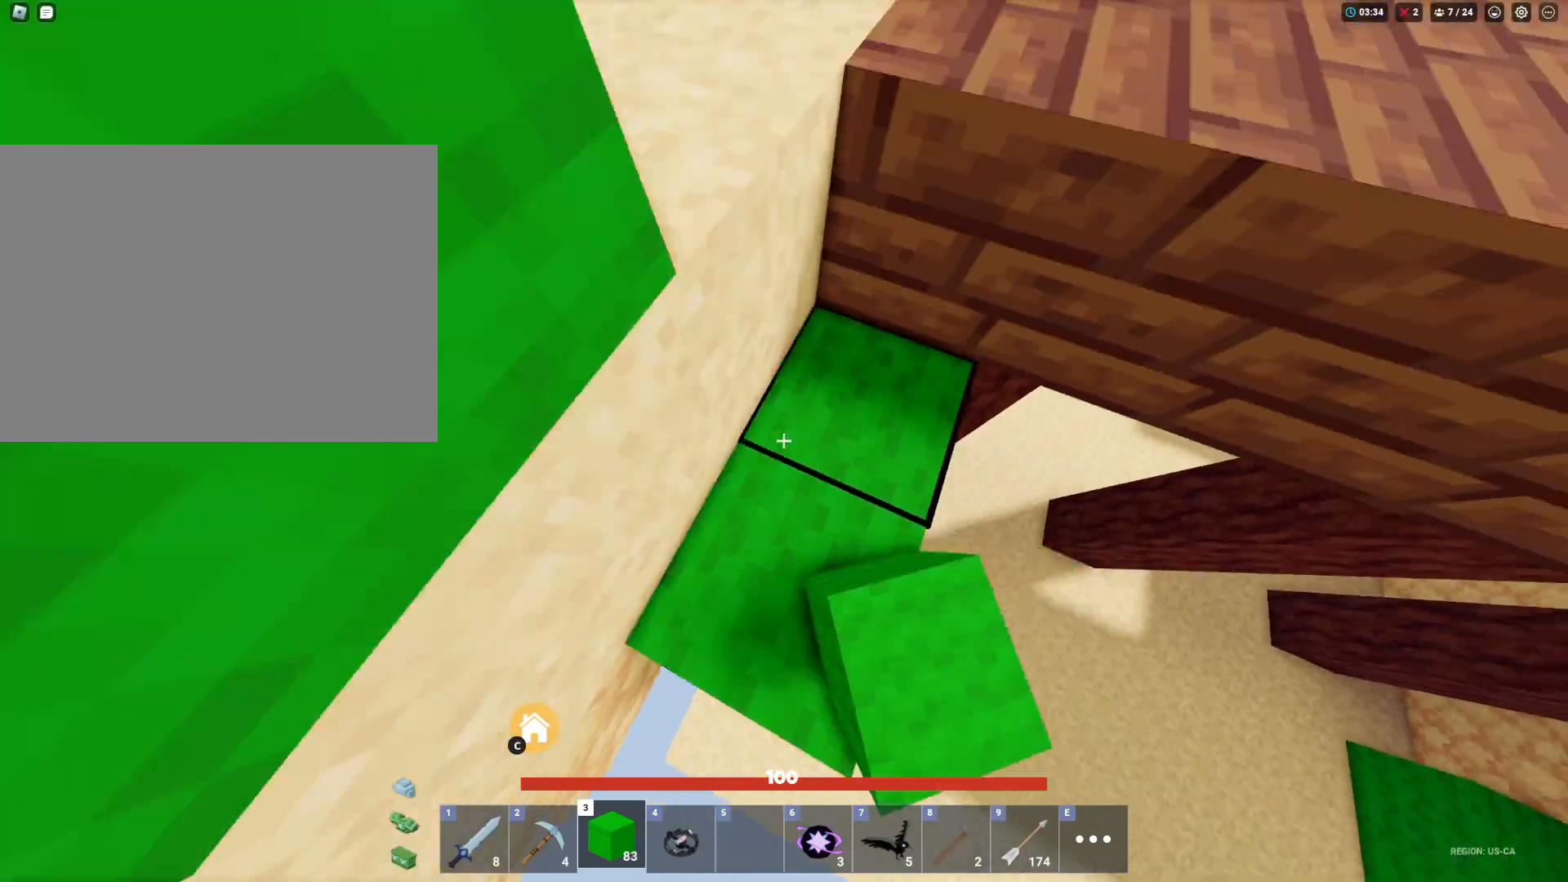
{"keys": ["shift", "space", "w"], "mouse": [], "mouse_move": "still", "events": [[33, "mouse_left", "up"], [83, "w", "up"], [133, "mouse_left", "down"], [217, "mouse_left", "up"], [217, "w", "down"]]}
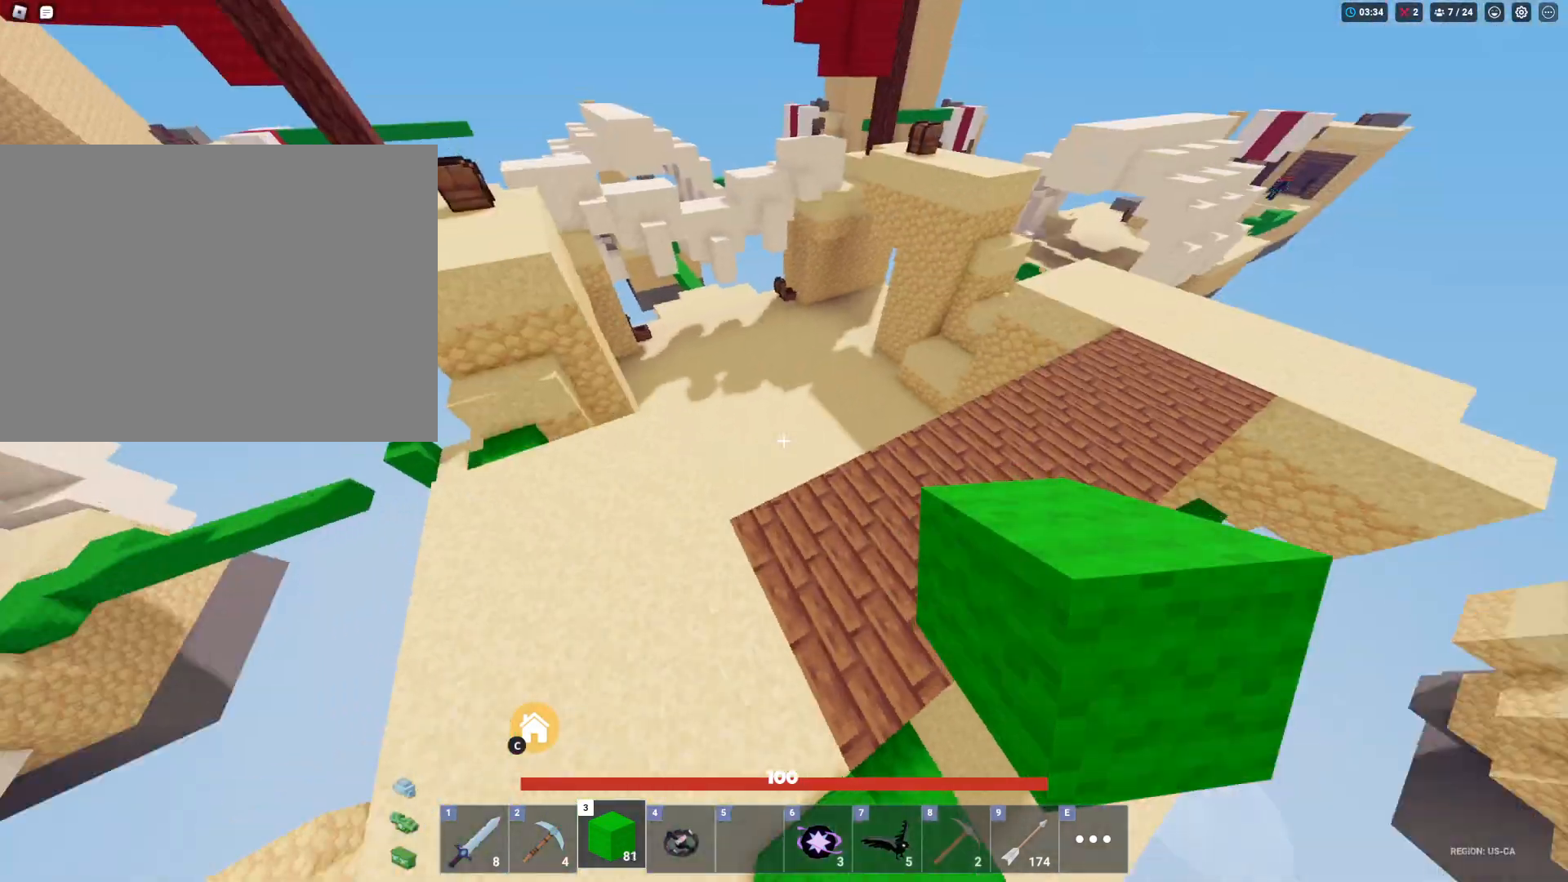
{"keys": ["d", "shift", "space", "w"], "mouse": [], "mouse_move": "still", "events": [[300, "d", "down"], [300, "space", "up"], [467, "space", "down"]]}
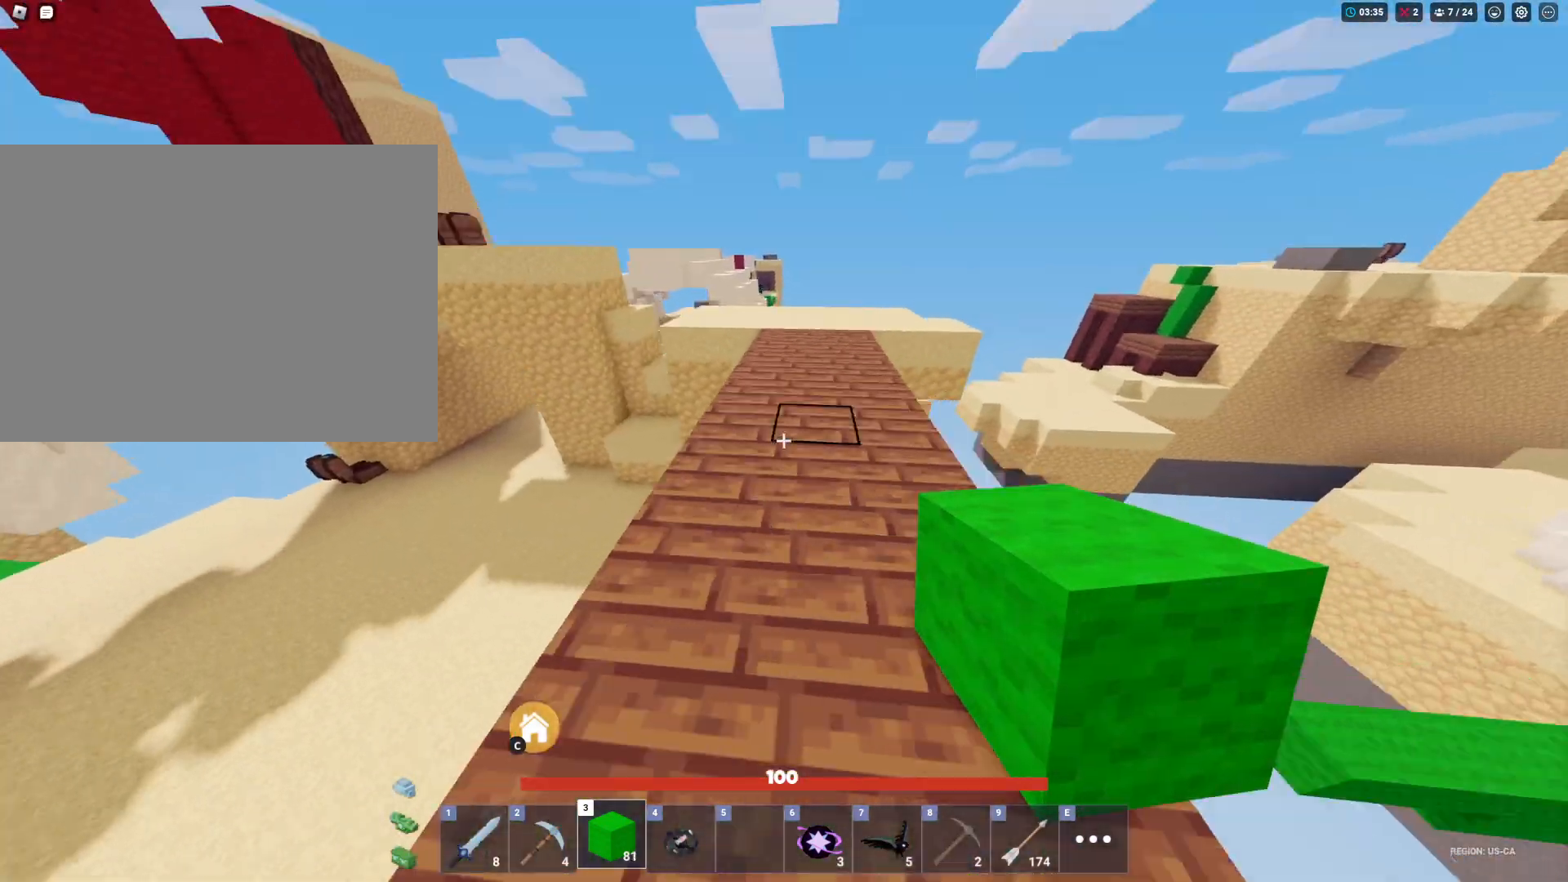
{"keys": ["d", "shift", "w"], "mouse": [], "mouse_move": "still", "events": [[17, "d", "up"], [217, "space", "up"], [400, "d", "down"]]}
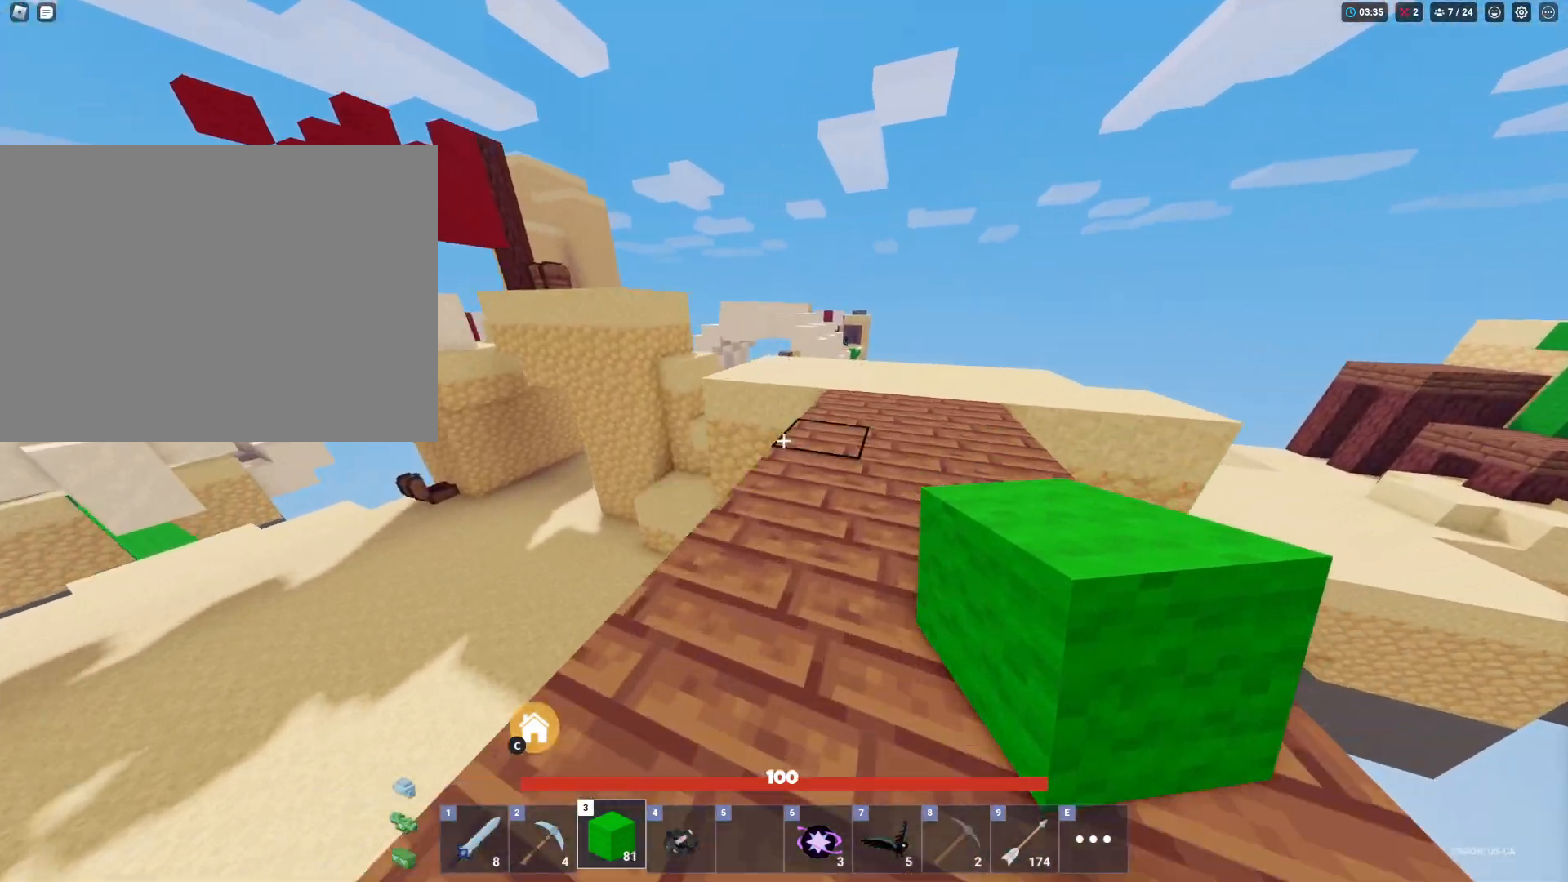
{"keys": ["d", "shift", "space", "w"], "mouse": [], "mouse_move": "still", "events": [[217, "space", "down"]]}
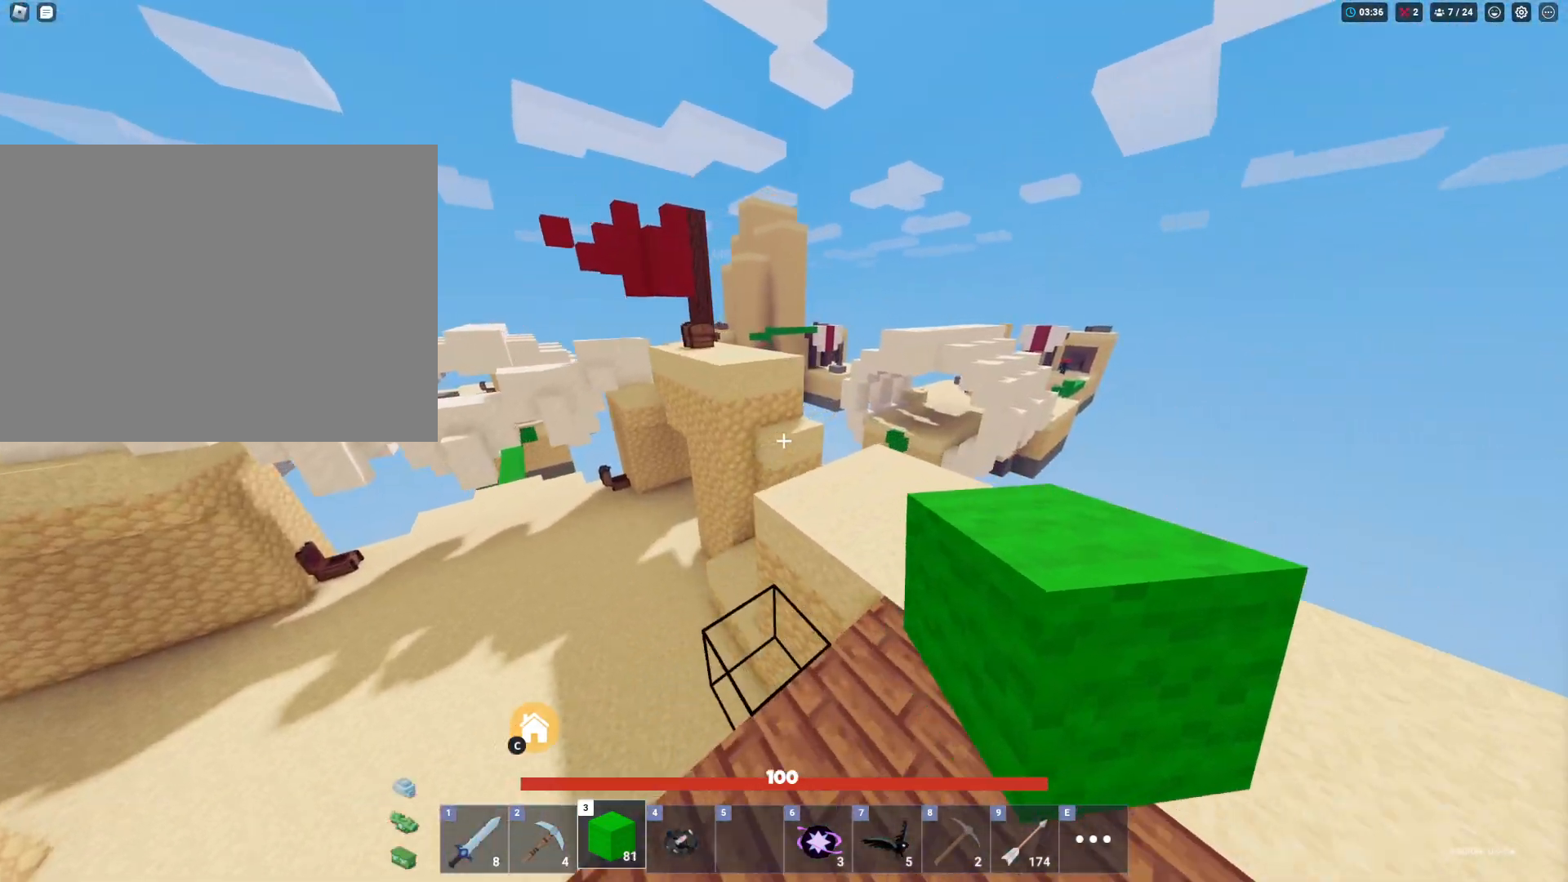
{"keys": ["d", "shift", "w"], "mouse": [], "mouse_move": "still", "events": [[200, "space", "up"]]}